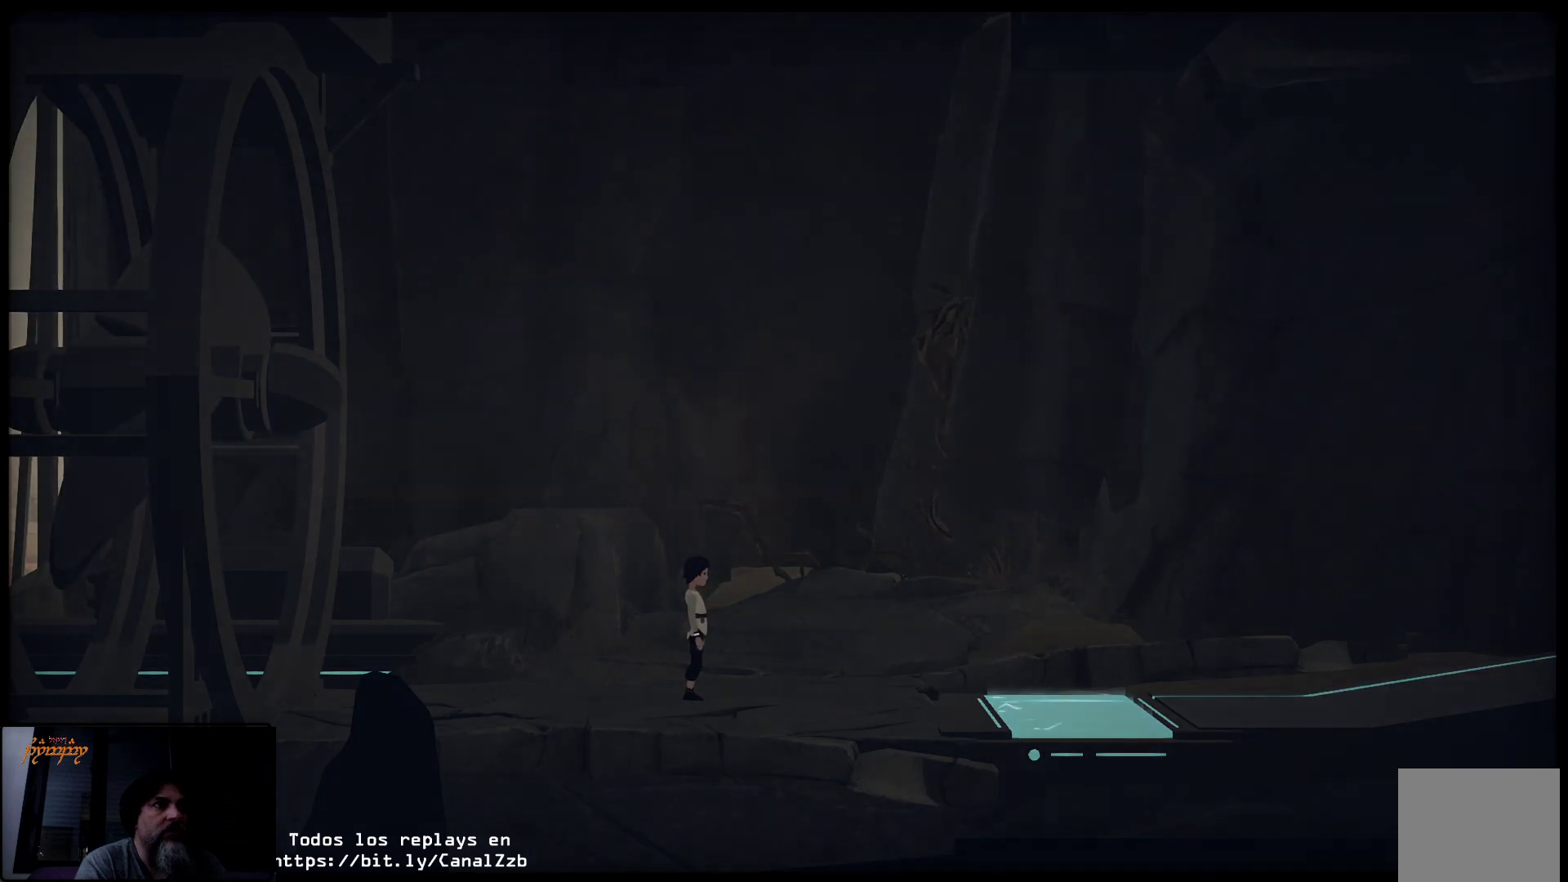
Gameplay with a controller (Xbox layout); each line is a JSON object with the inputs held at the frame after it. "events" lists button and stick changes between this image and that frame as [ms after this image, input, new state], when the widget could be followed in between.
{"buttons": [], "left_stick": "center", "right_stick": "center", "events": [[250, "left_stick", "down-left"], [483, "left_stick", "center"]]}
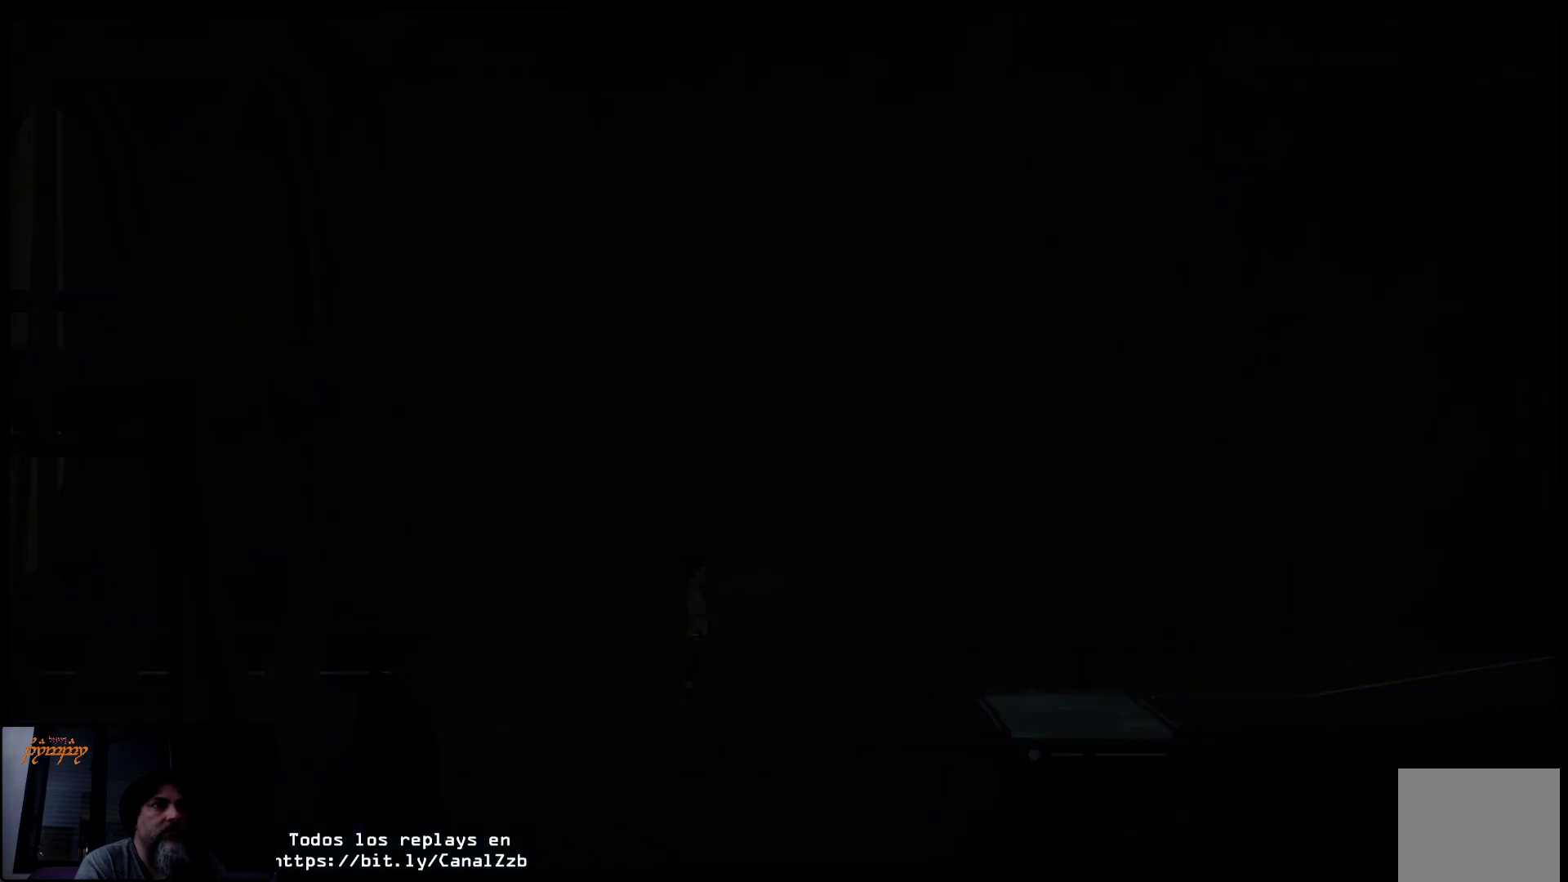
{"buttons": [], "left_stick": "center", "right_stick": "center", "events": []}
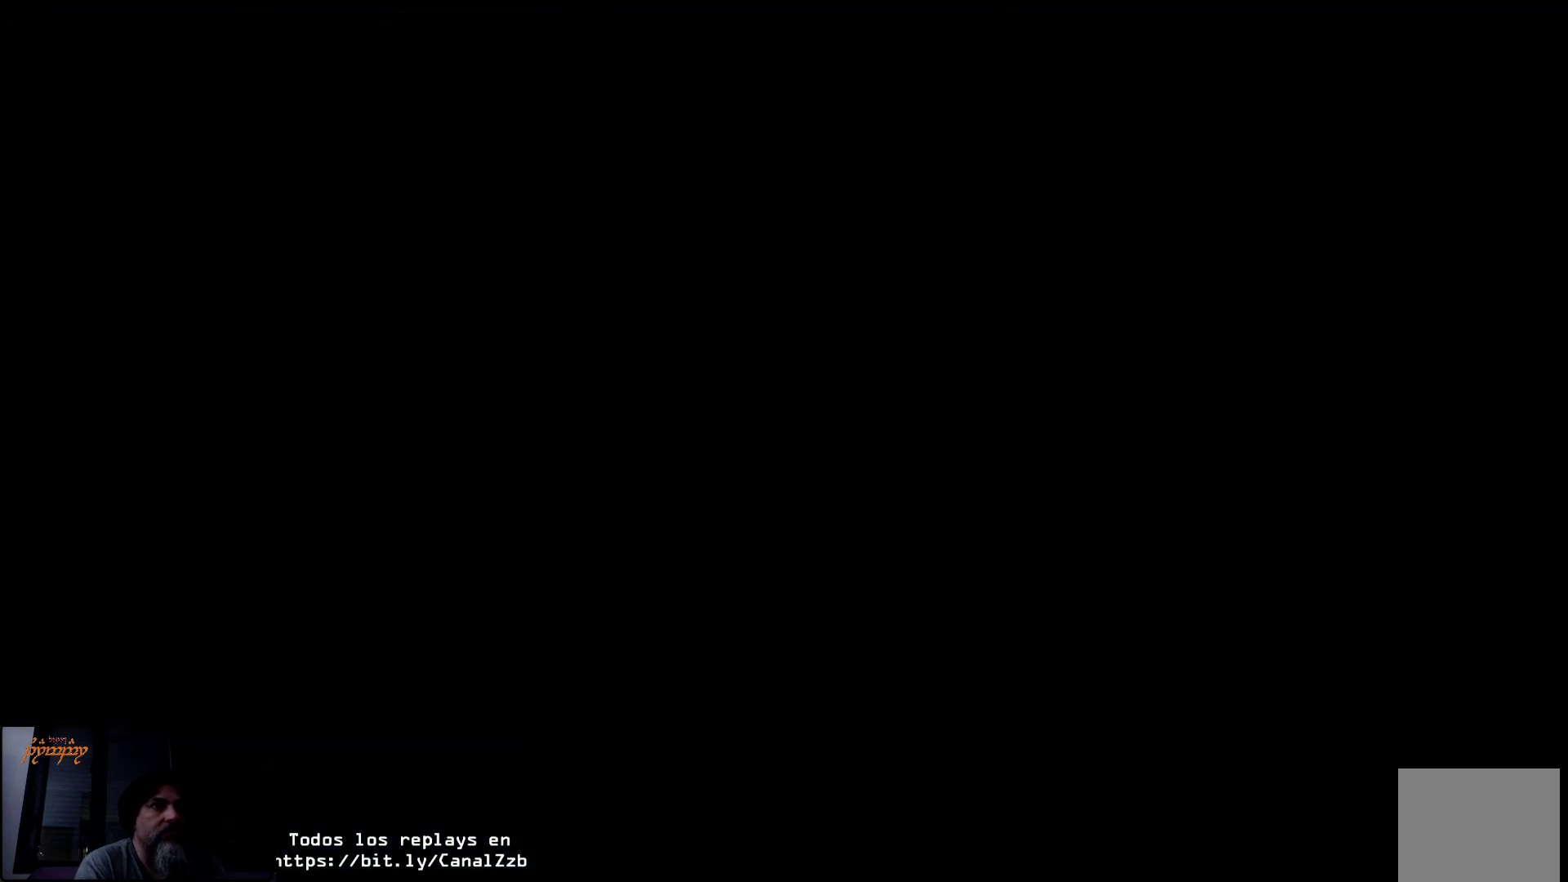
{"buttons": [], "left_stick": "up-right", "right_stick": "center", "events": [[483, "left_stick", "up-right"]]}
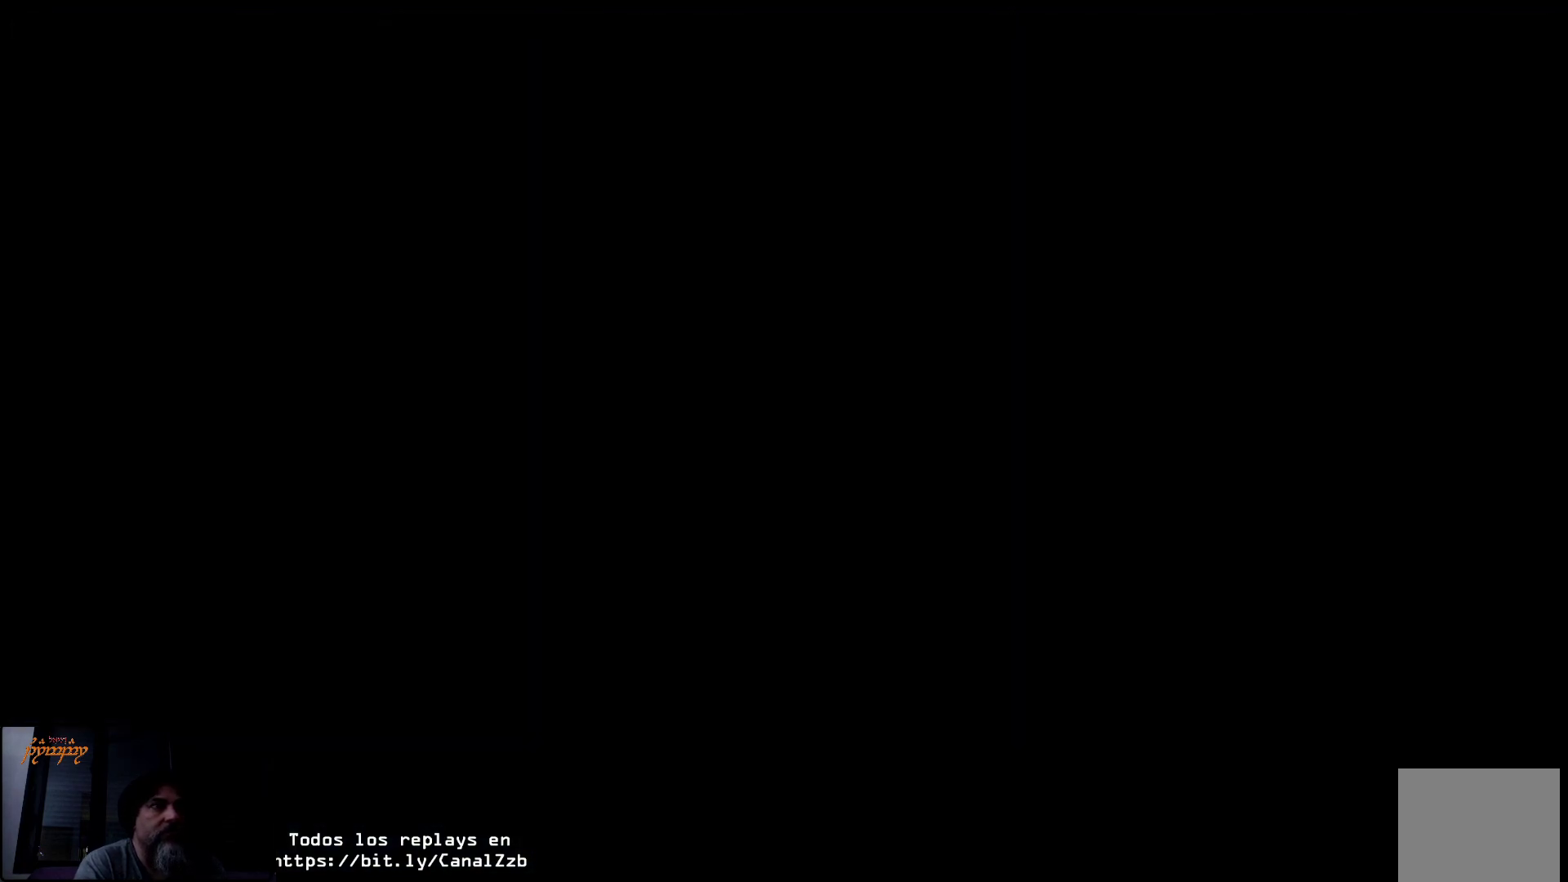
{"buttons": [], "left_stick": "up-right", "right_stick": "center", "events": []}
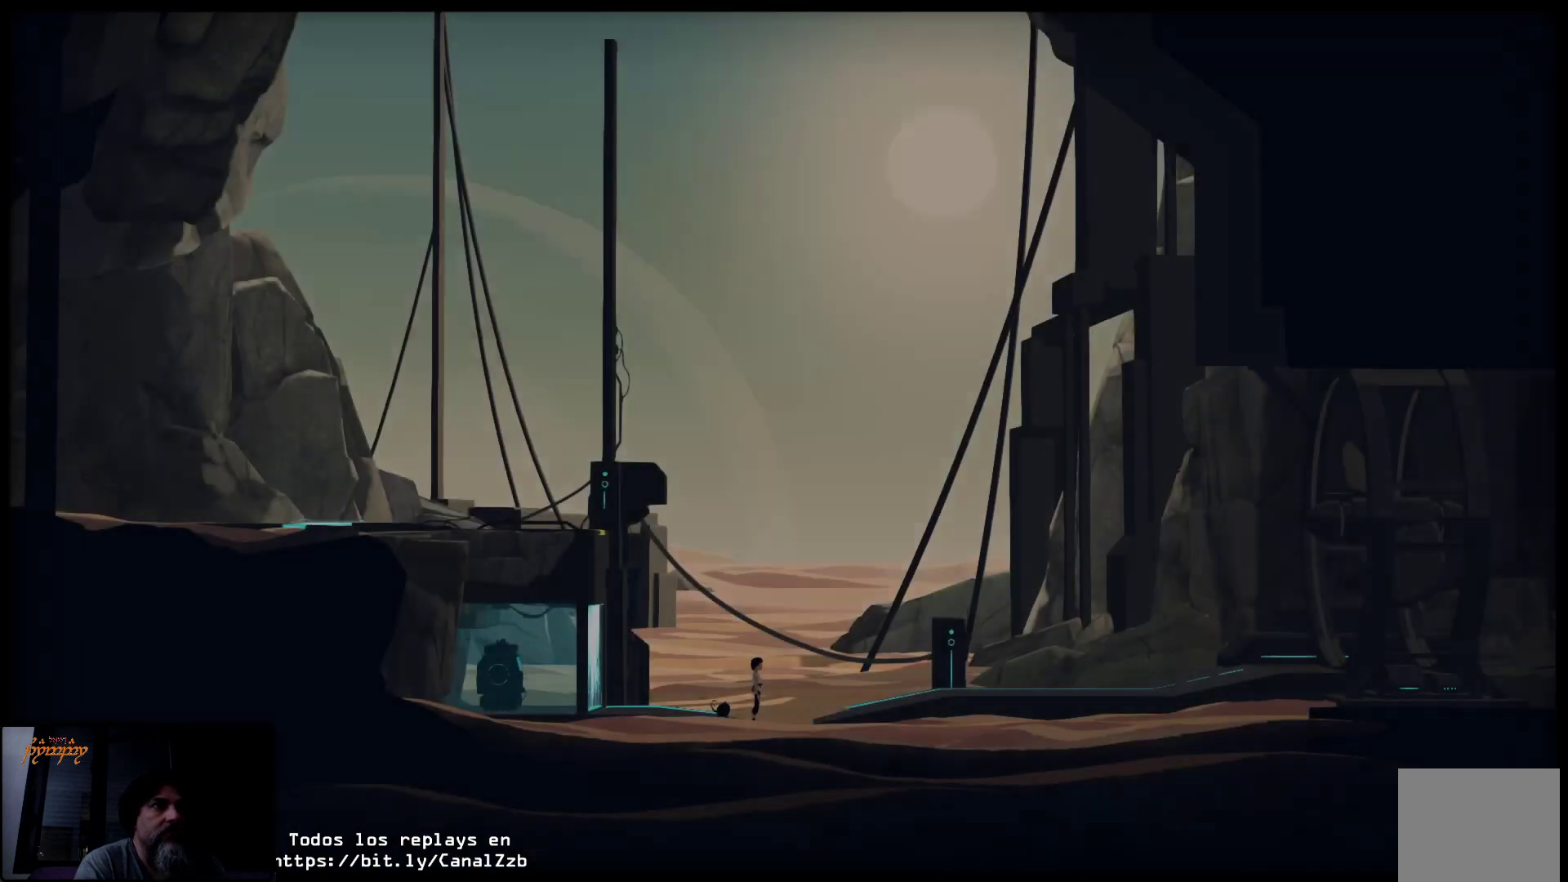
{"buttons": [], "left_stick": "up-right", "right_stick": "center", "events": []}
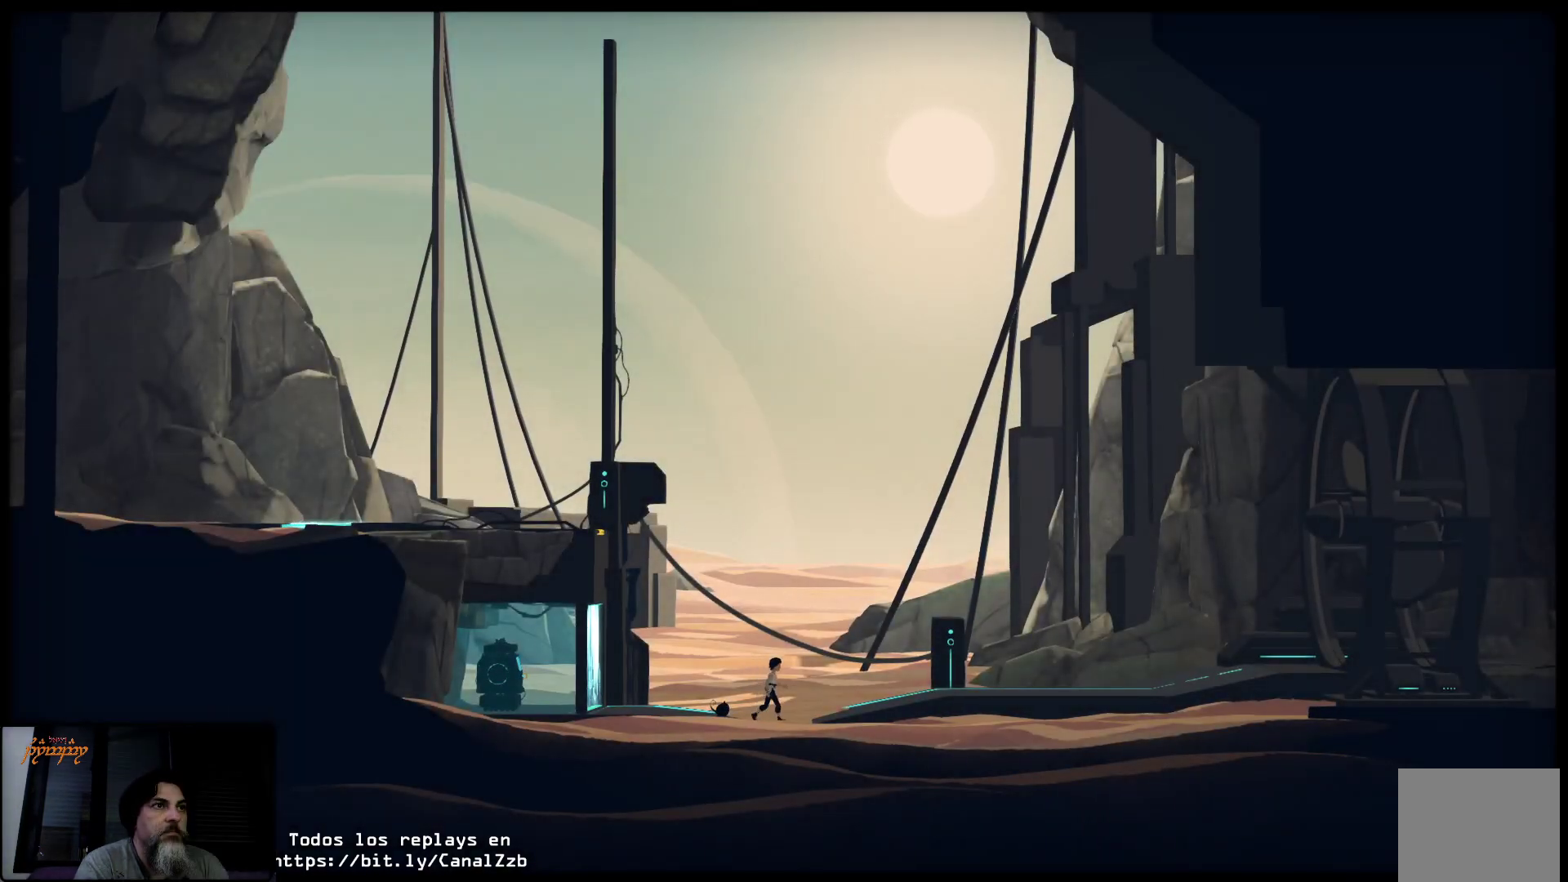
{"buttons": [], "left_stick": "up-right", "right_stick": "center", "events": [[233, "B", "down"], [333, "B", "up"]]}
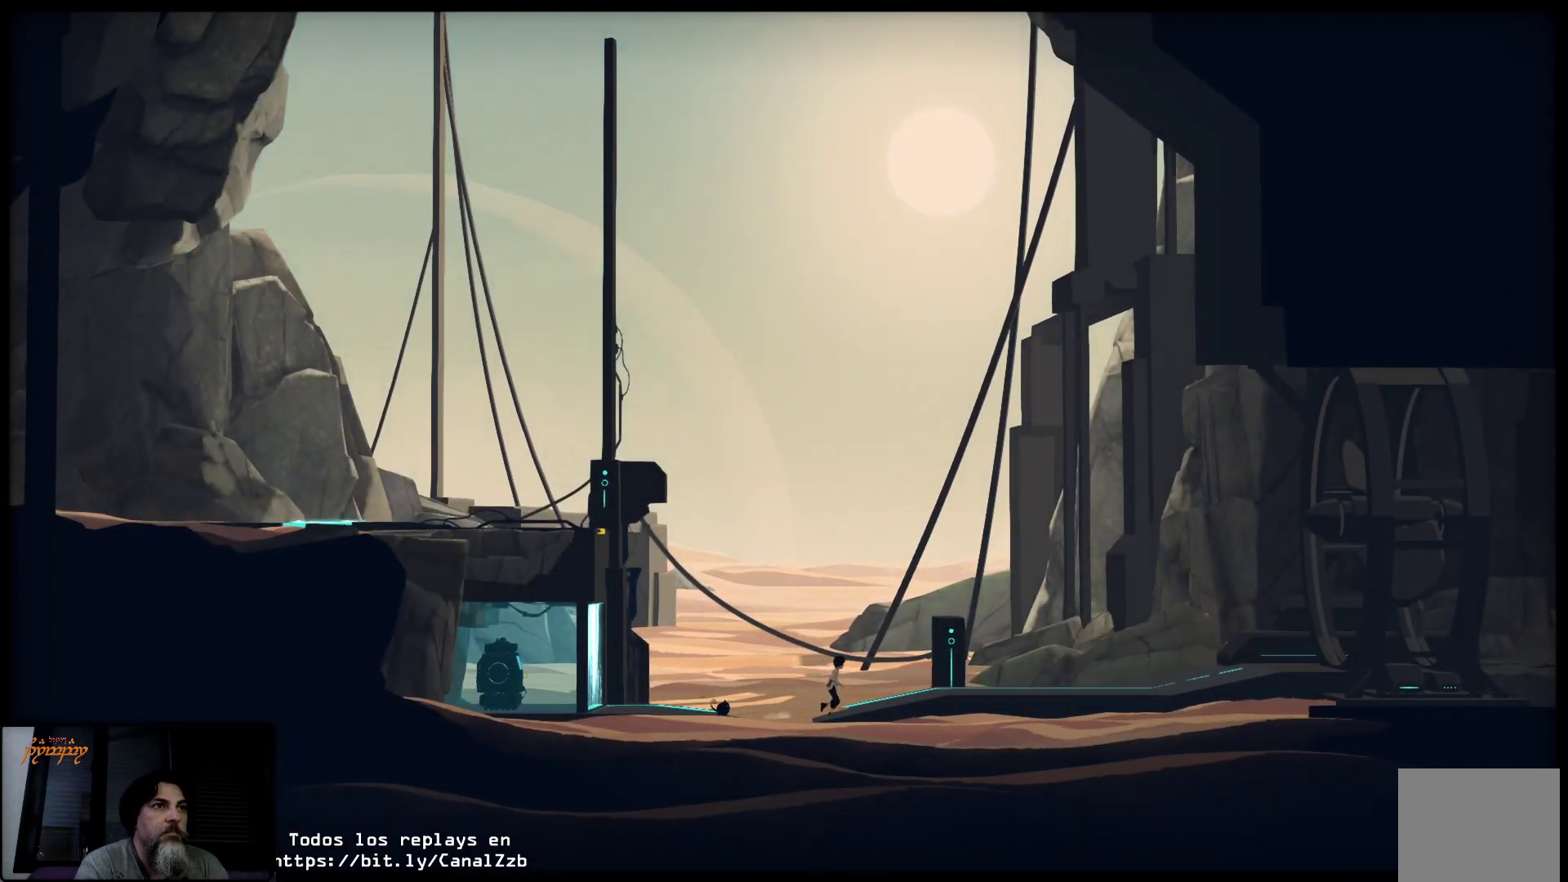
{"buttons": [], "left_stick": "up-right", "right_stick": "center", "events": []}
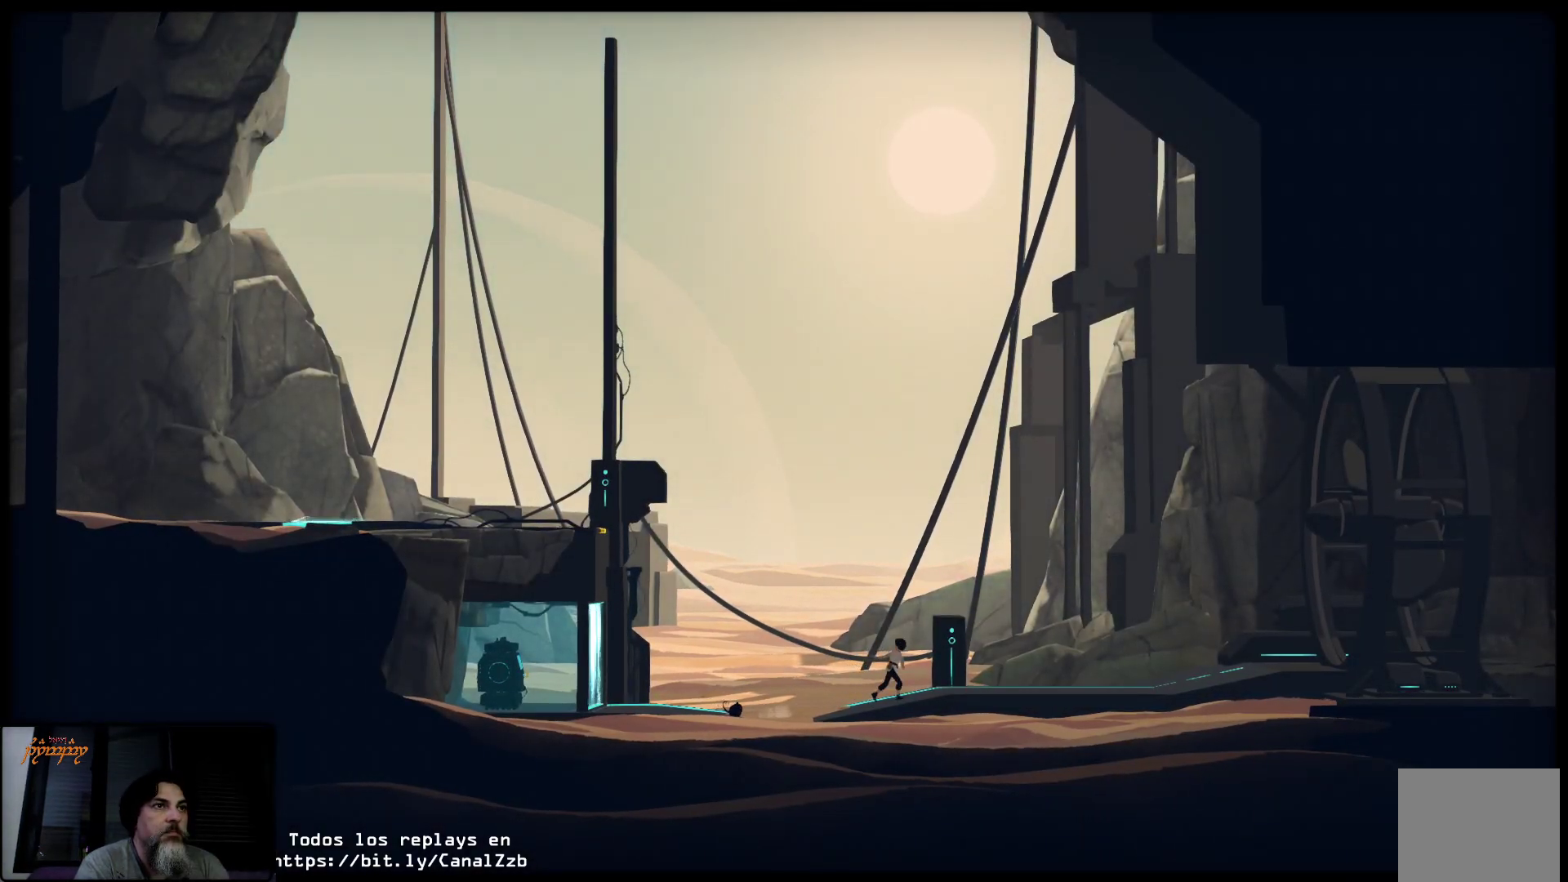
{"buttons": [], "left_stick": "up-right", "right_stick": "center", "events": []}
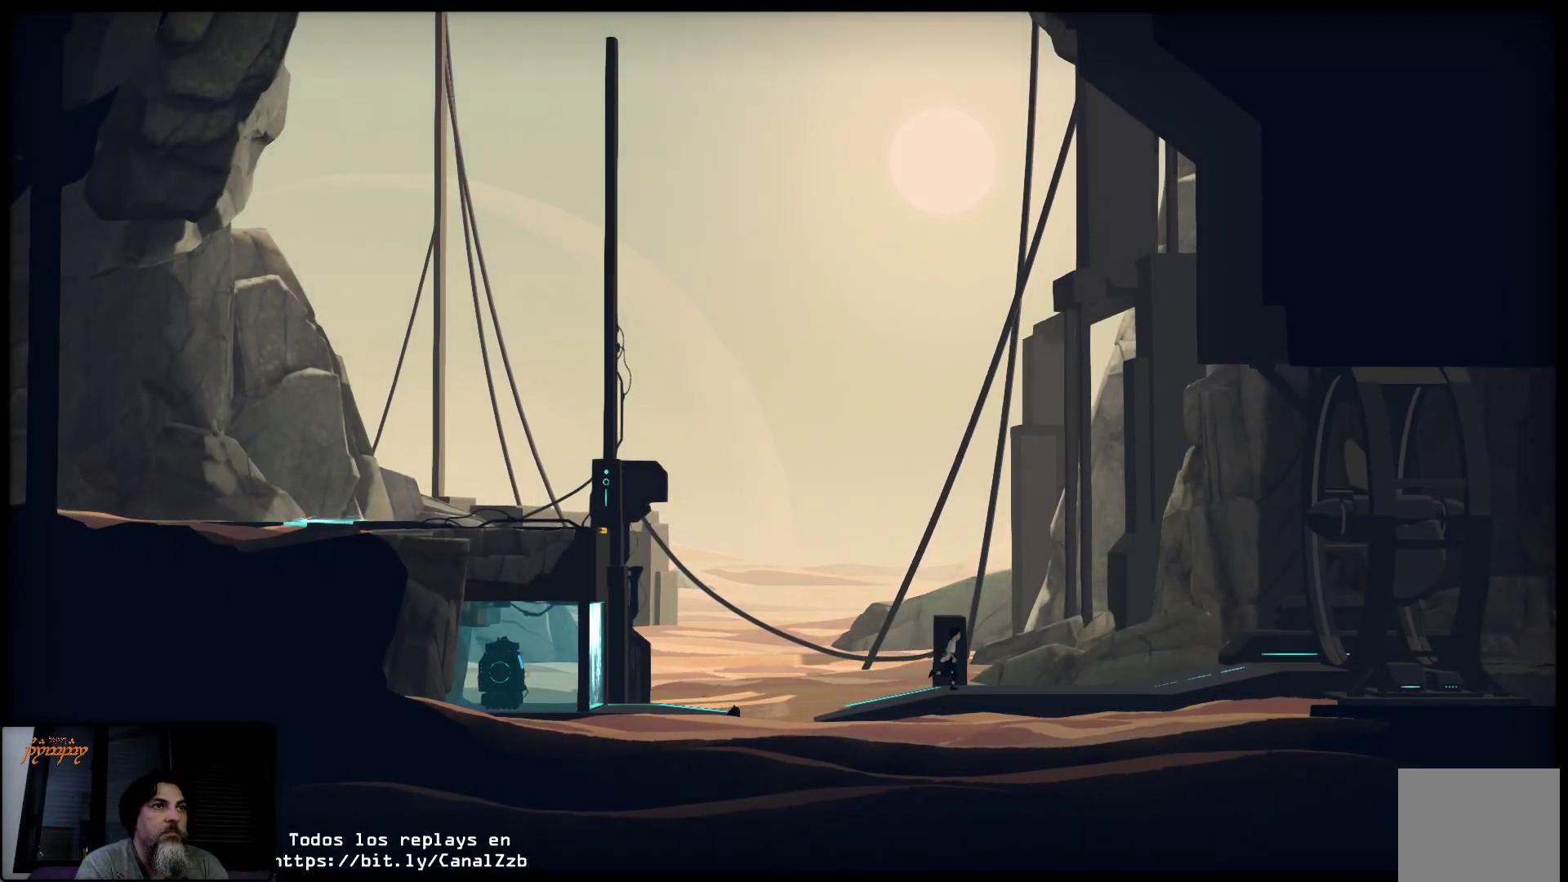
{"buttons": [], "left_stick": "up-right", "right_stick": "center", "events": []}
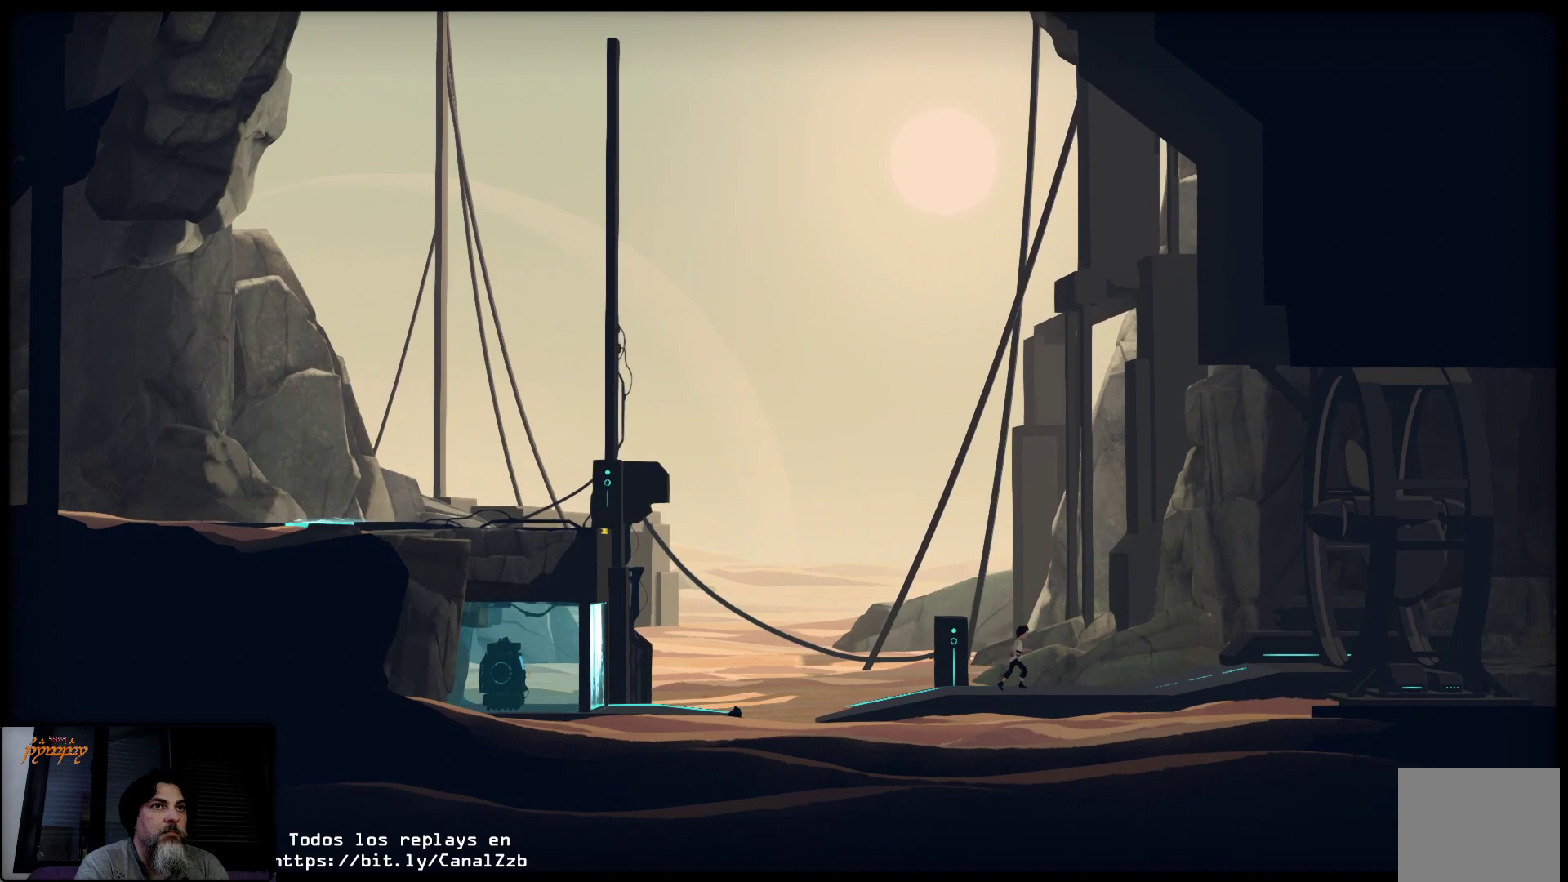
{"buttons": [], "left_stick": "up-right", "right_stick": "center", "events": []}
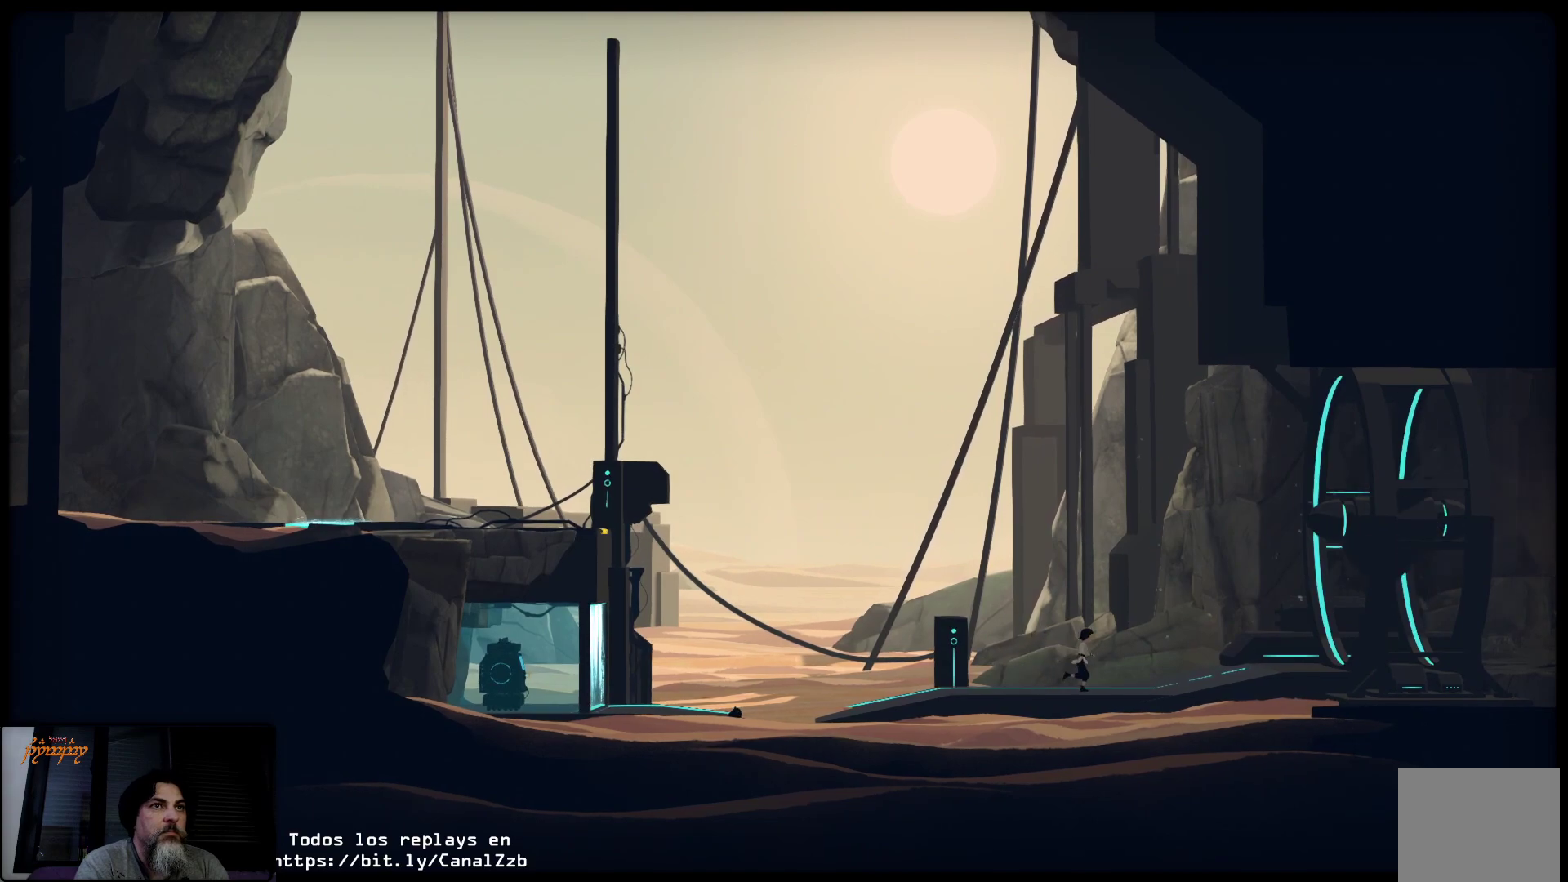
{"buttons": [], "left_stick": "up-right", "right_stick": "center", "events": []}
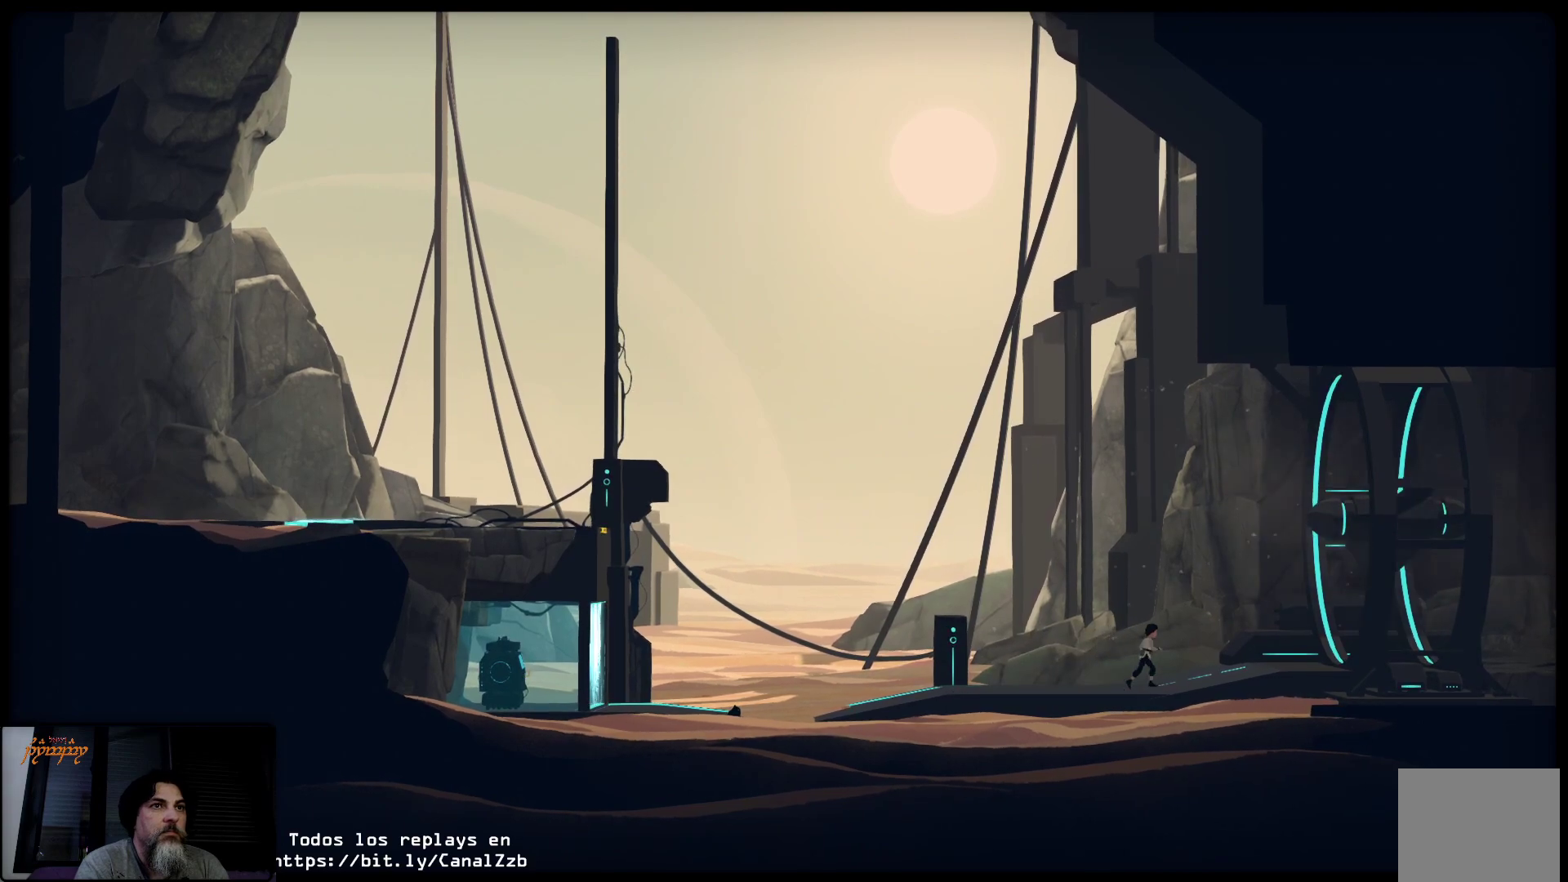
{"buttons": [], "left_stick": "up-right", "right_stick": "center", "events": []}
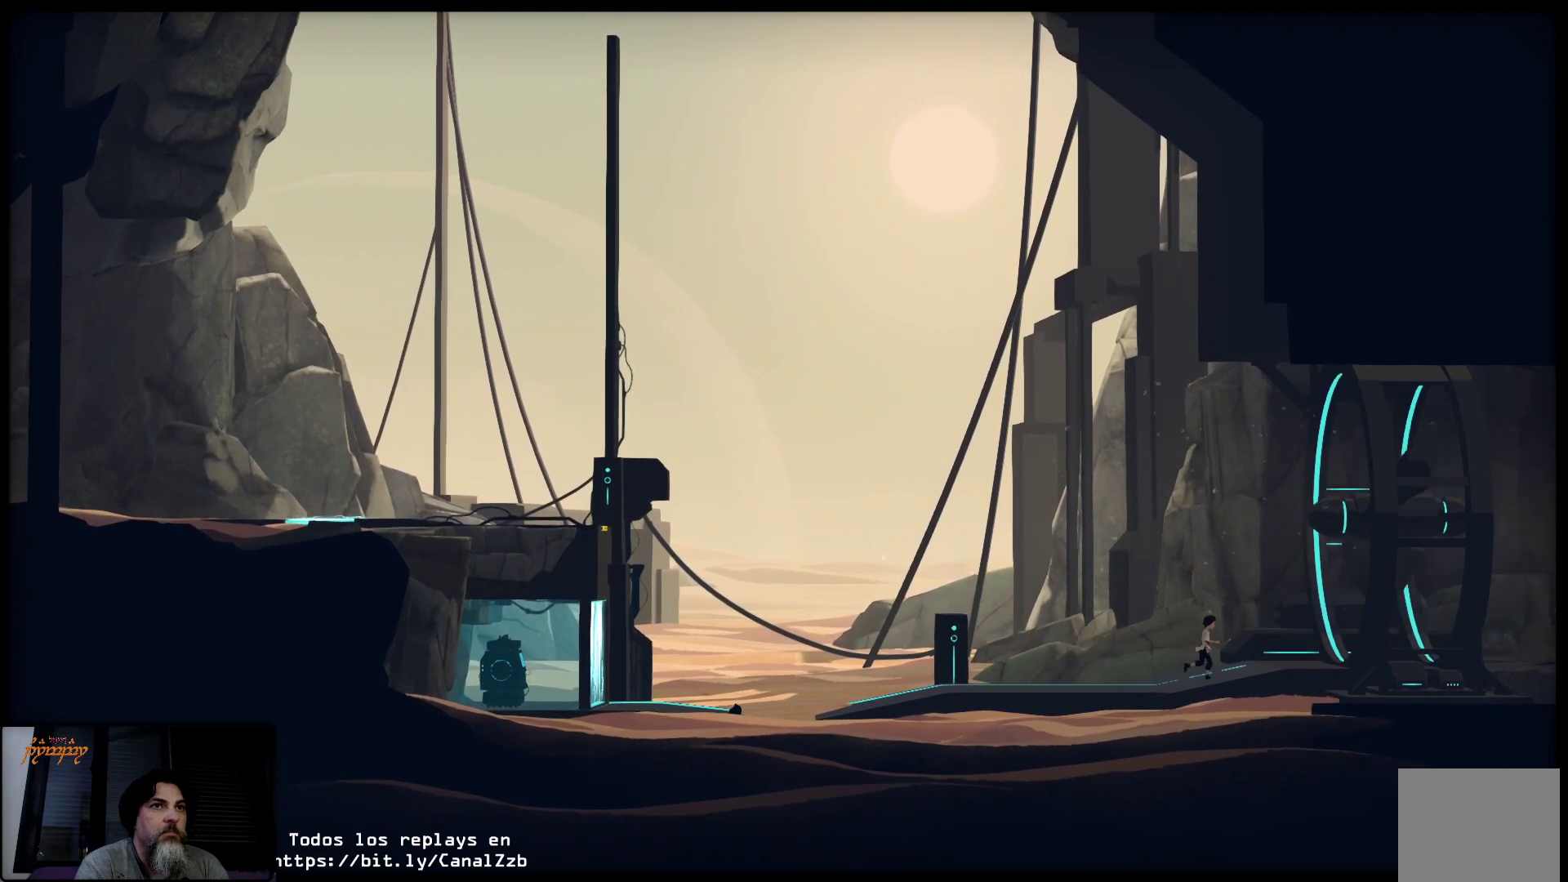
{"buttons": [], "left_stick": "up-right", "right_stick": "center", "events": []}
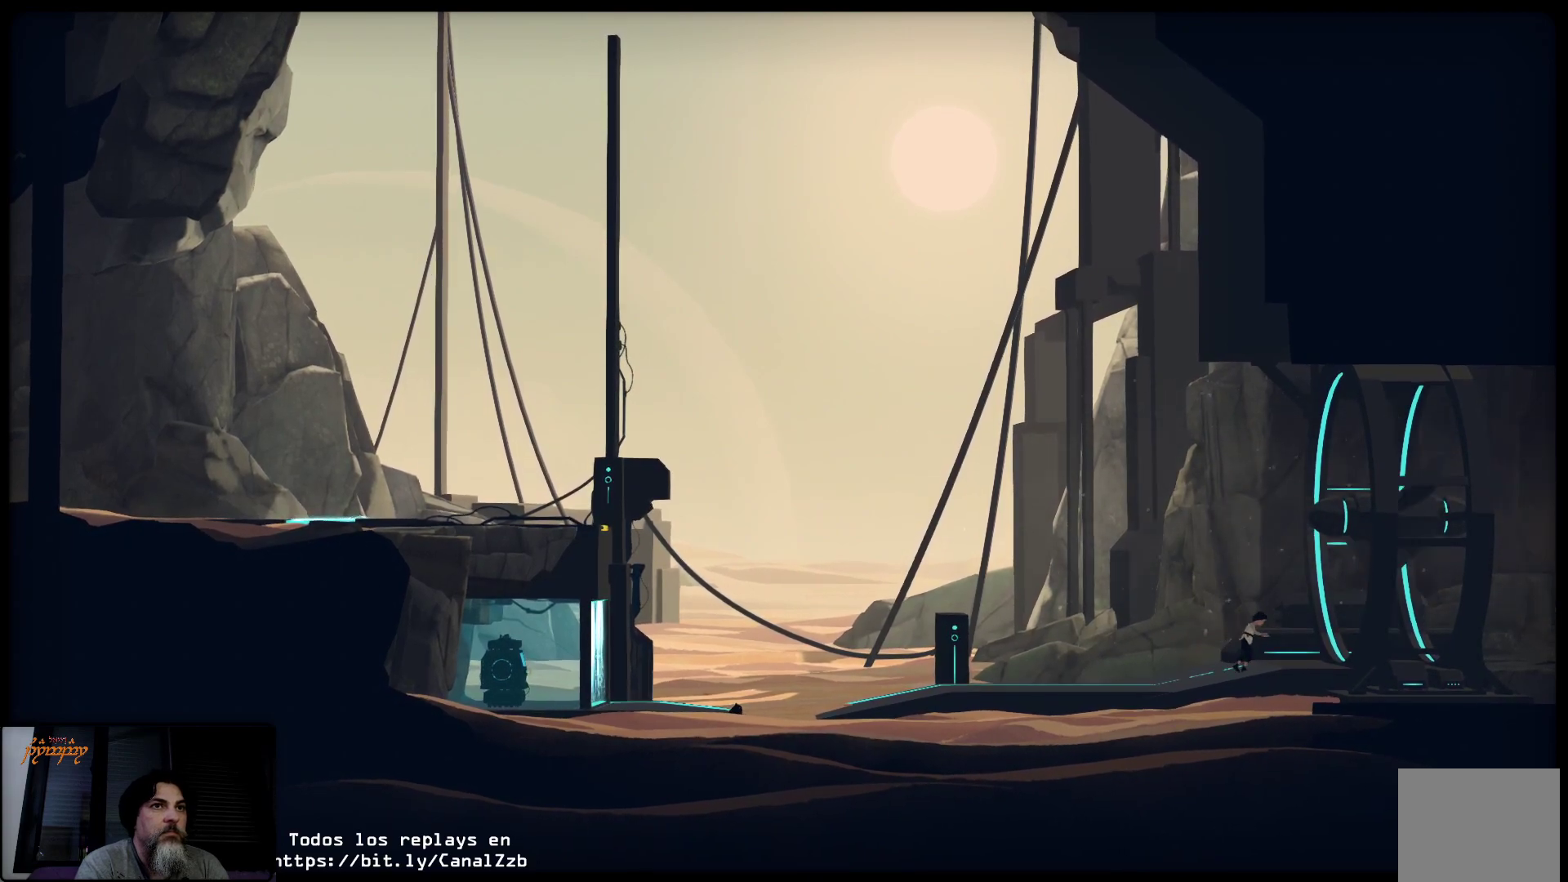
{"buttons": [], "left_stick": "center", "right_stick": "center", "events": [[83, "left_stick", "center"]]}
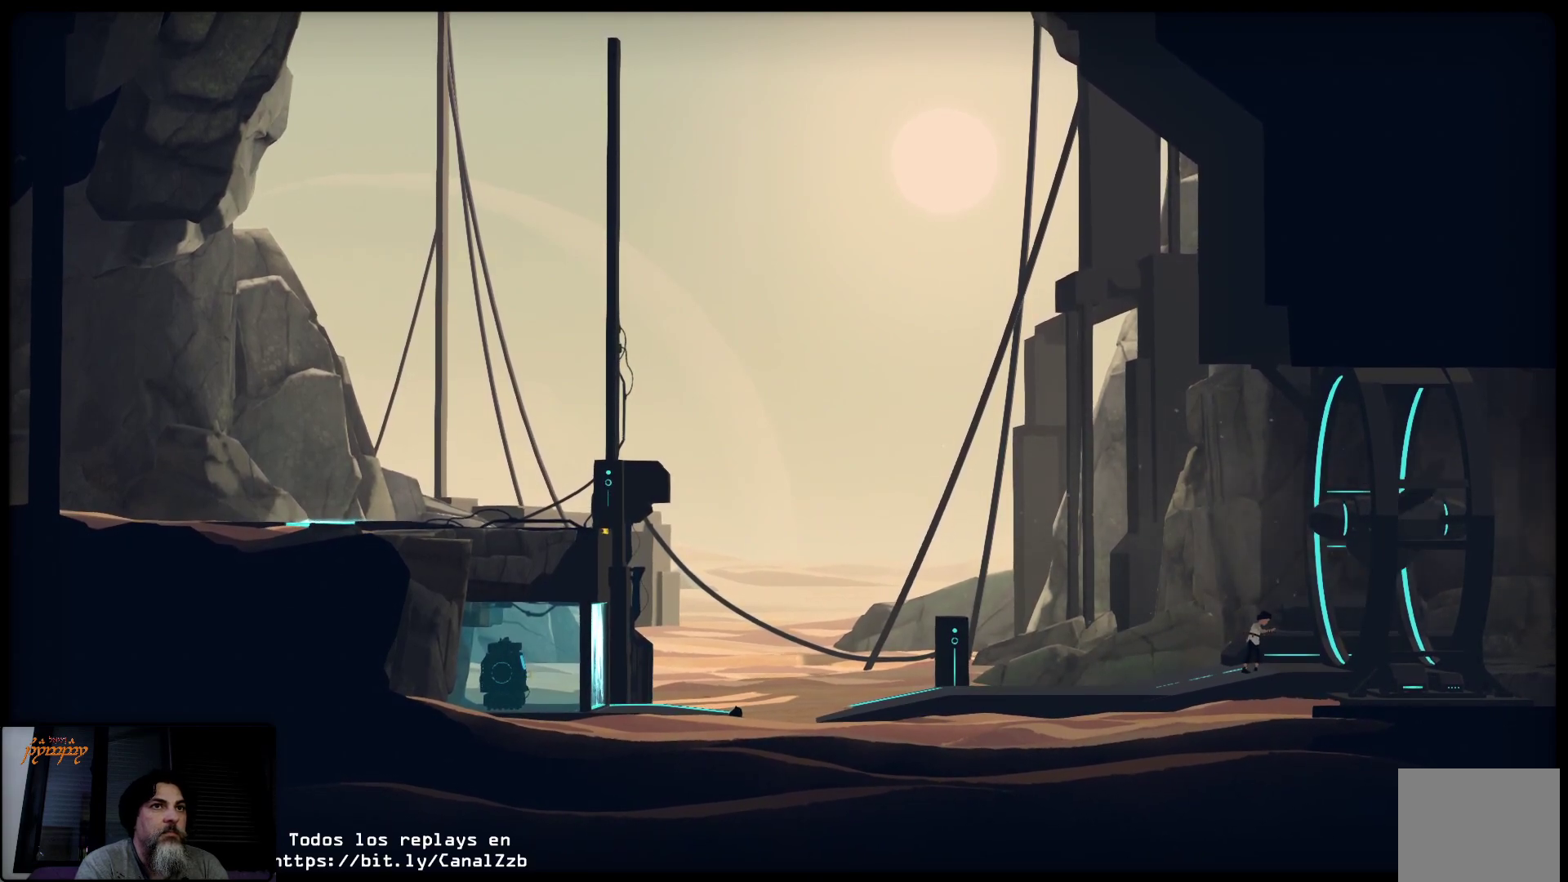
{"buttons": [], "left_stick": "right", "right_stick": "center", "events": [[117, "left_stick", "right"]]}
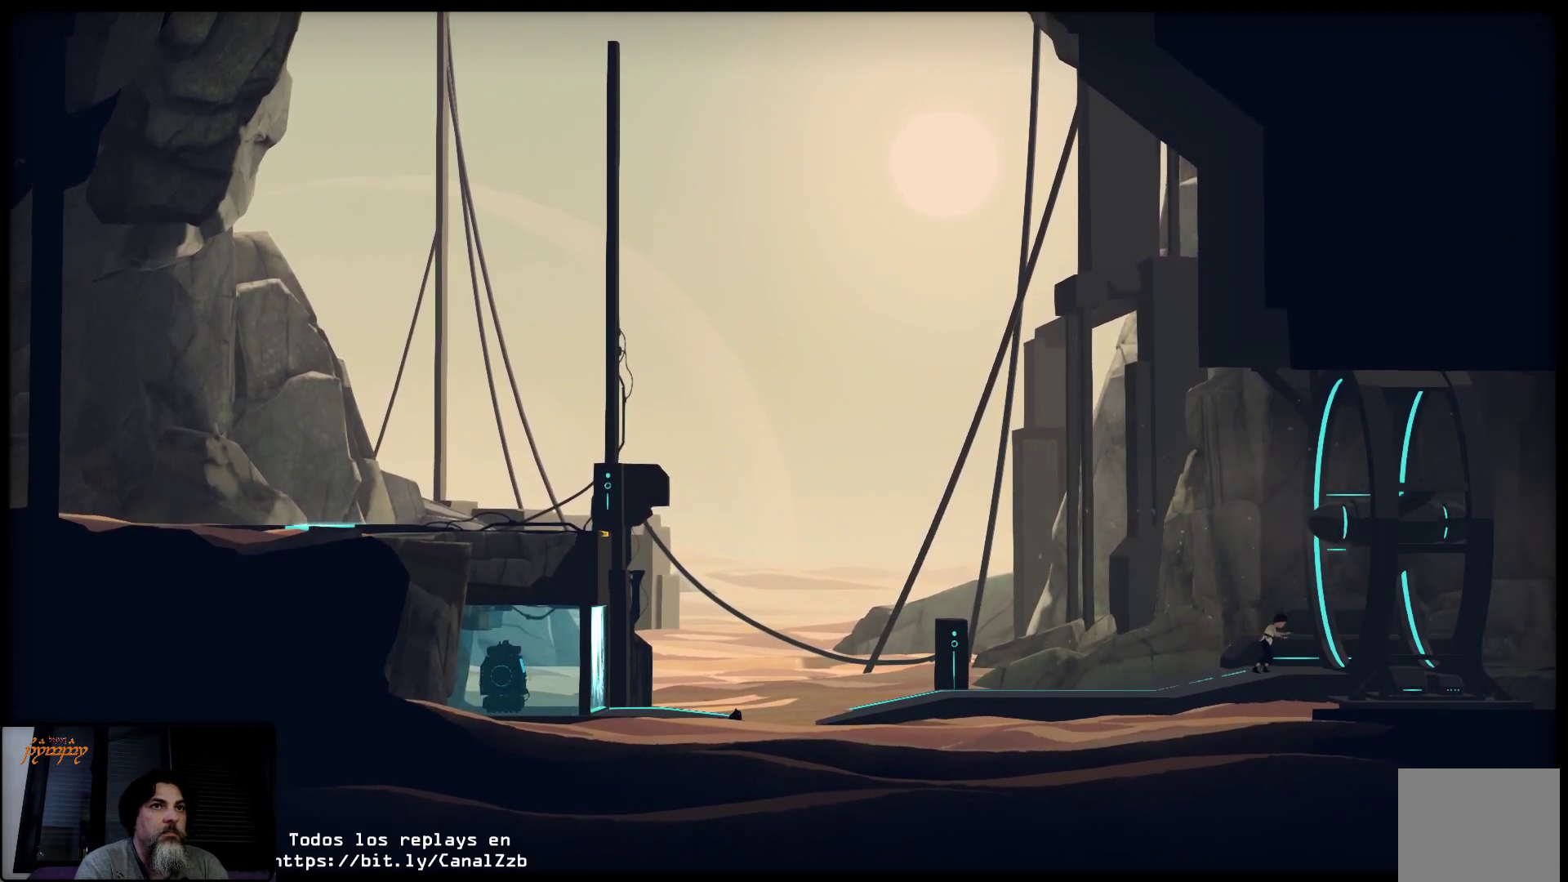
{"buttons": [], "left_stick": "center", "right_stick": "center", "events": [[200, "left_stick", "center"]]}
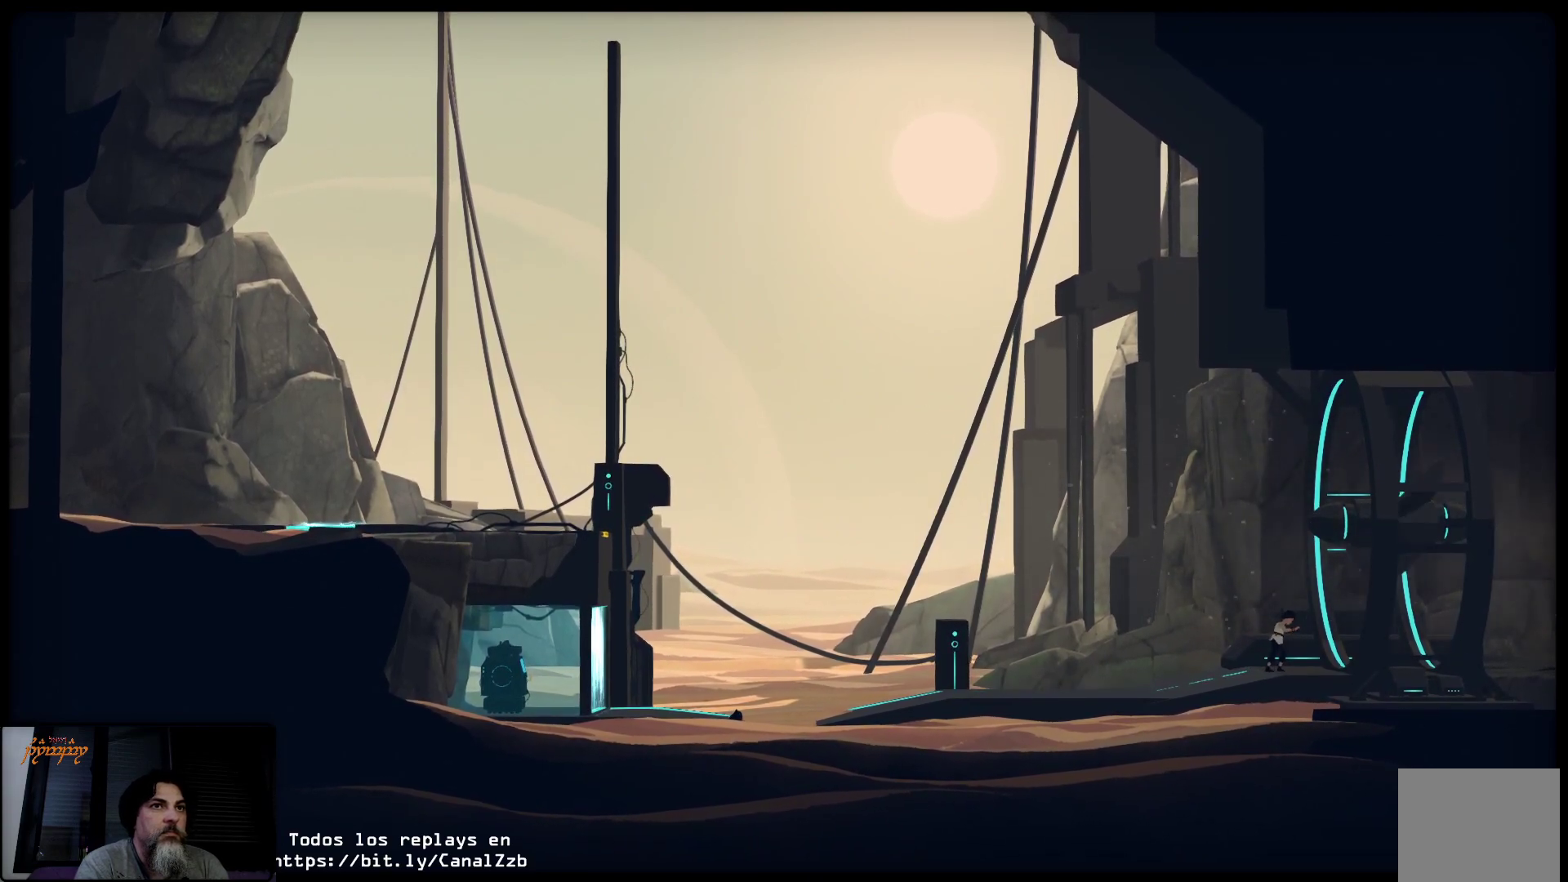
{"buttons": [], "left_stick": "center", "right_stick": "center", "events": [[283, "left_stick", "right"], [433, "left_stick", "center"]]}
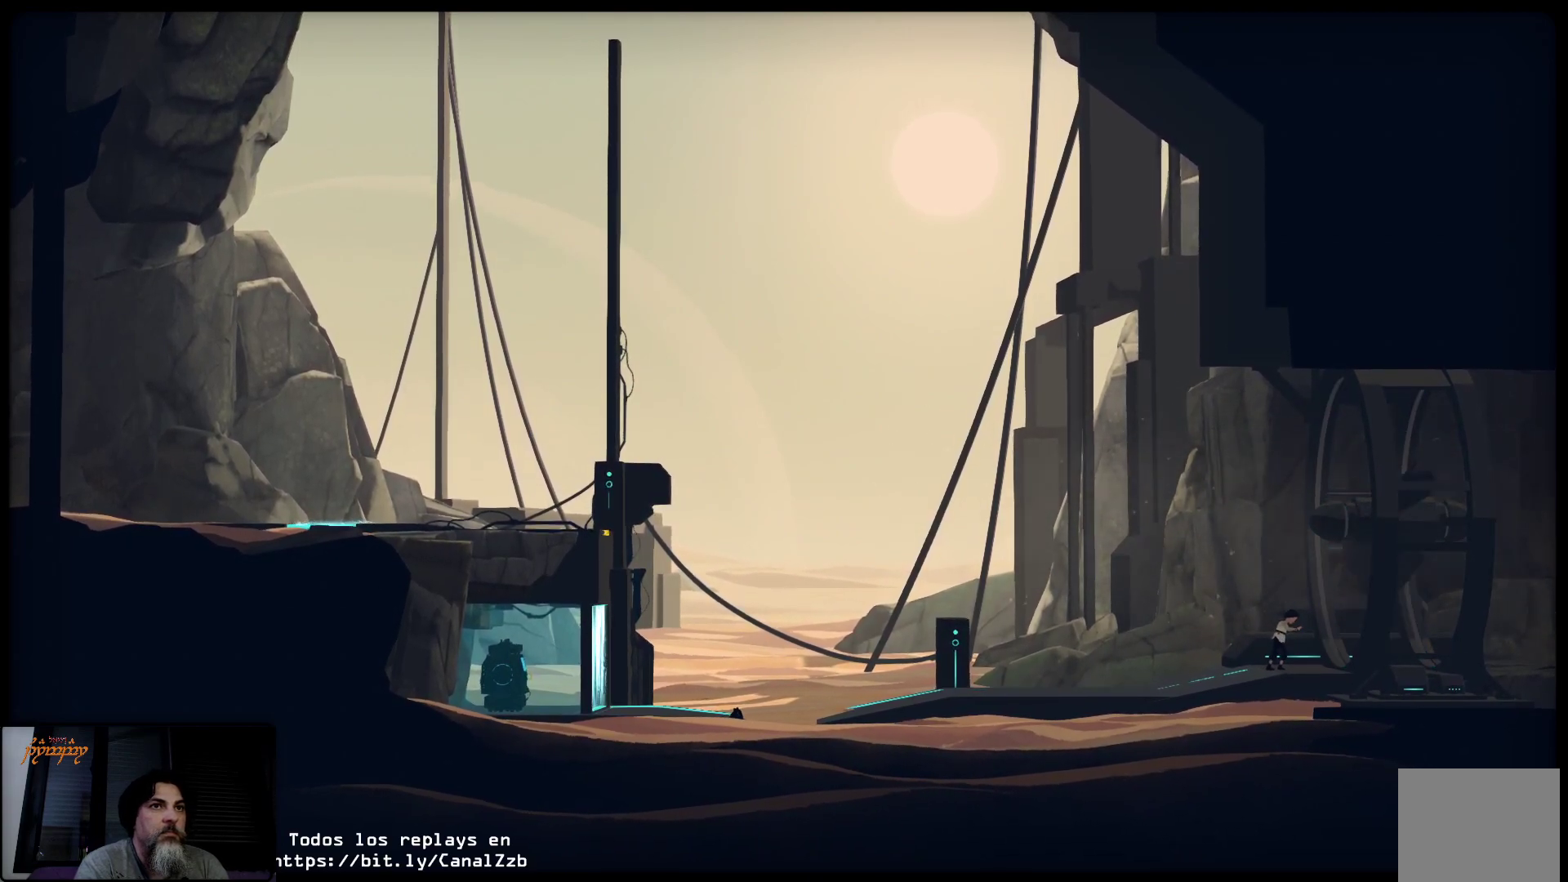
{"buttons": [], "left_stick": "right", "right_stick": "center", "events": [[200, "left_stick", "right"]]}
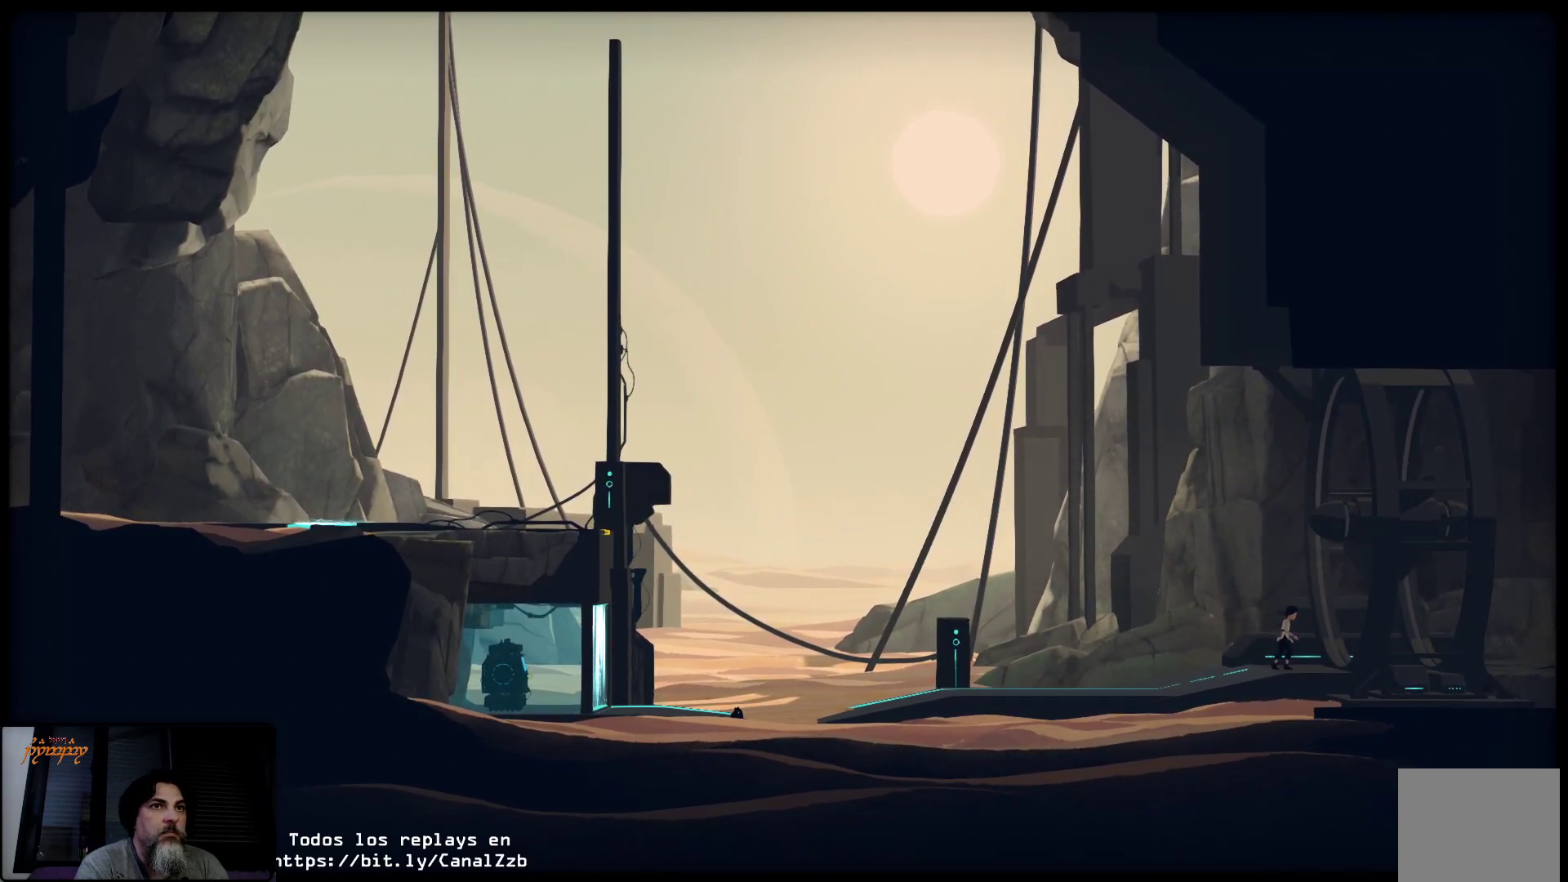
{"buttons": [], "left_stick": "right", "right_stick": "center", "events": []}
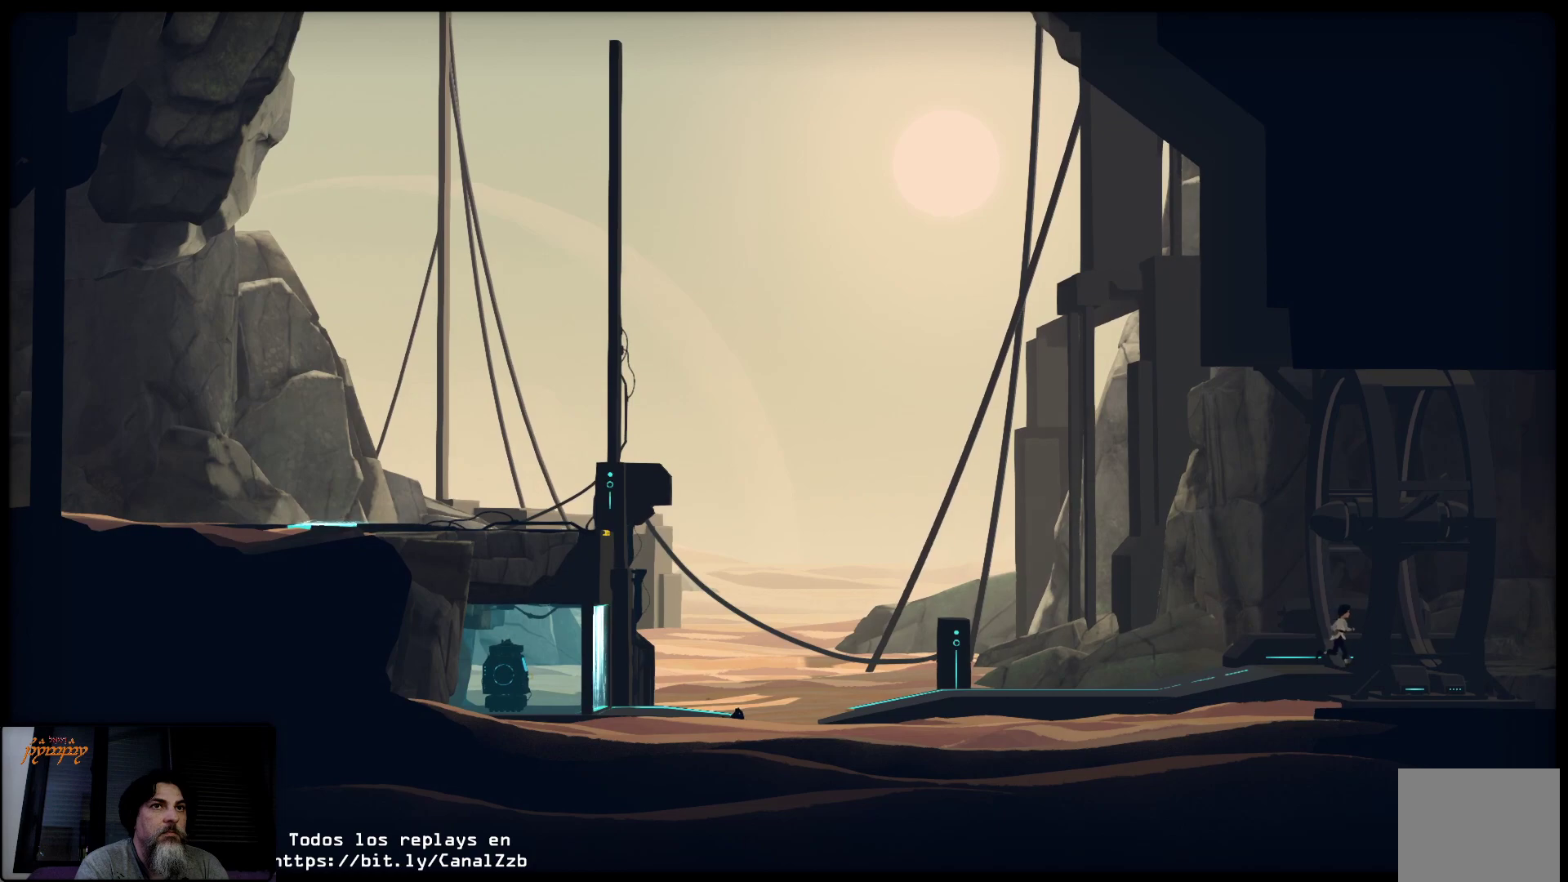
{"buttons": [], "left_stick": "right", "right_stick": "center", "events": []}
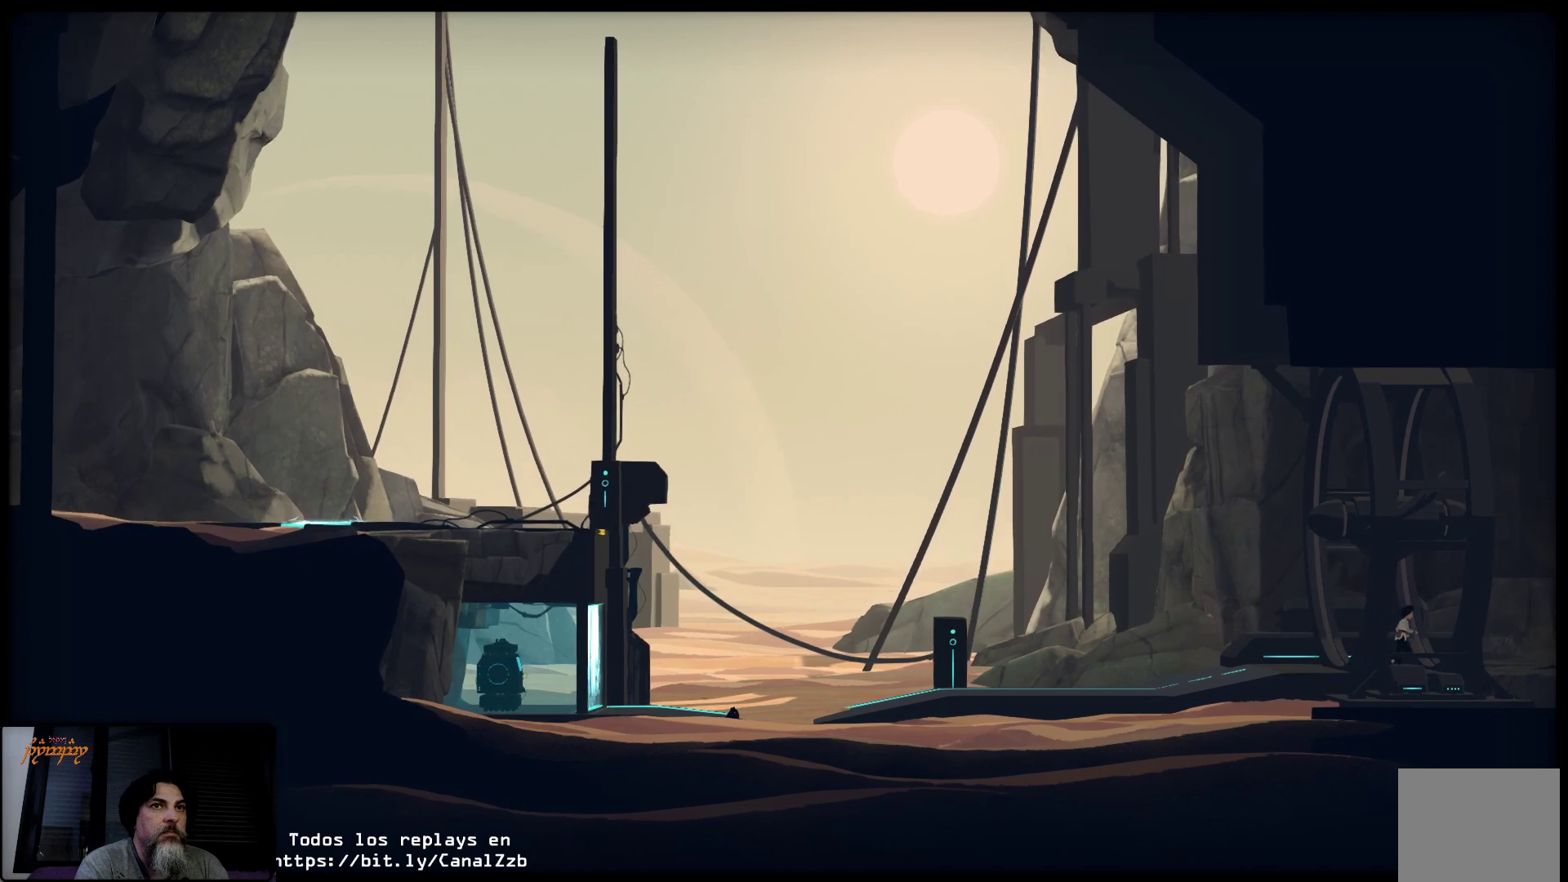
{"buttons": [], "left_stick": "right", "right_stick": "center", "events": []}
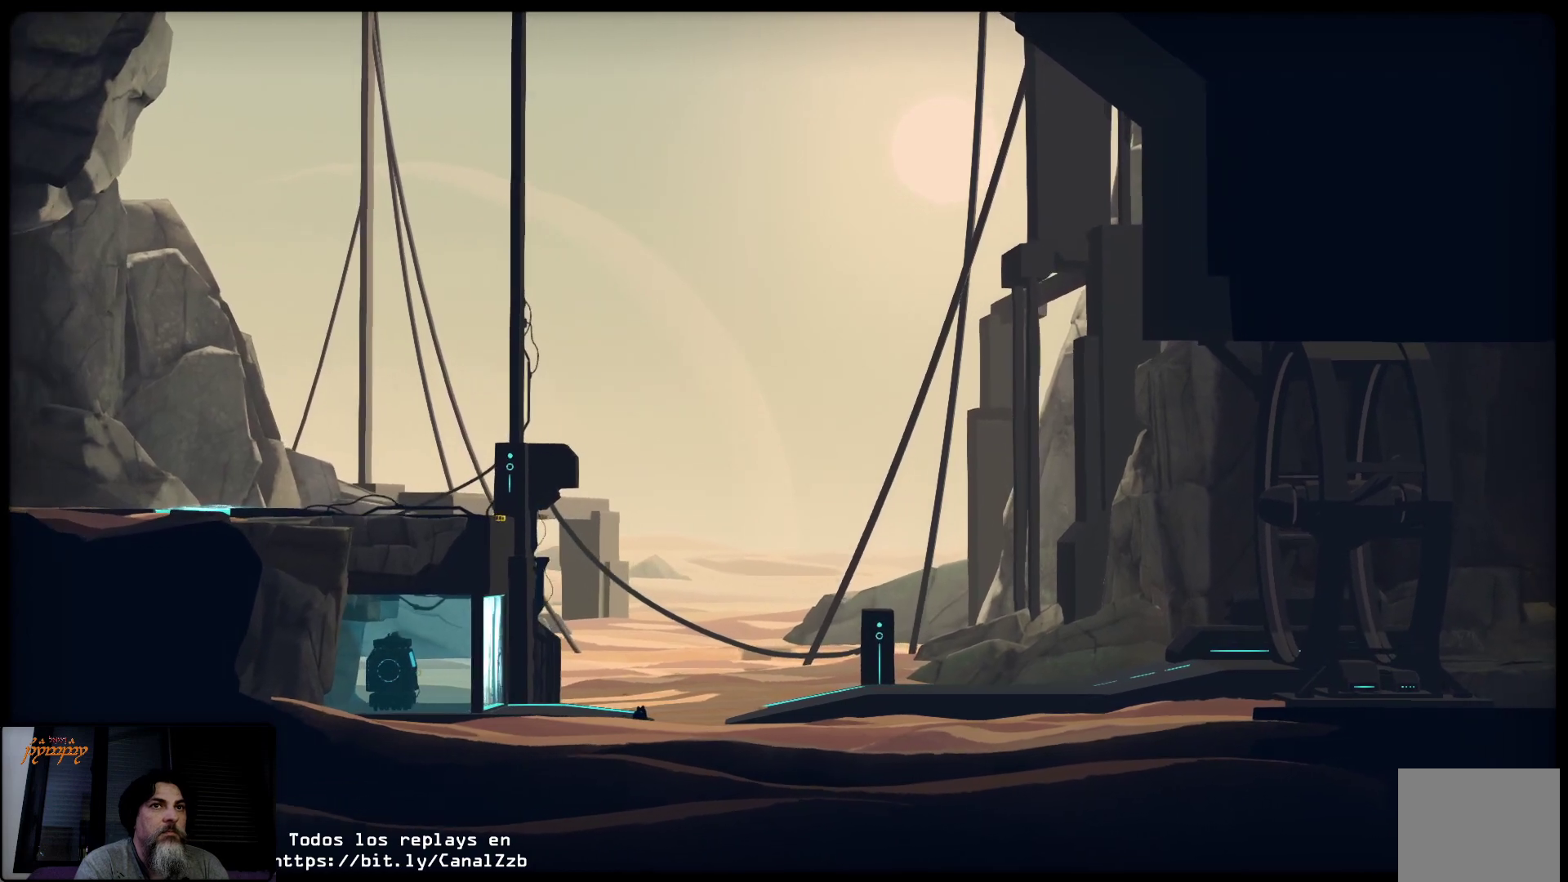
{"buttons": [], "left_stick": "right", "right_stick": "center", "events": []}
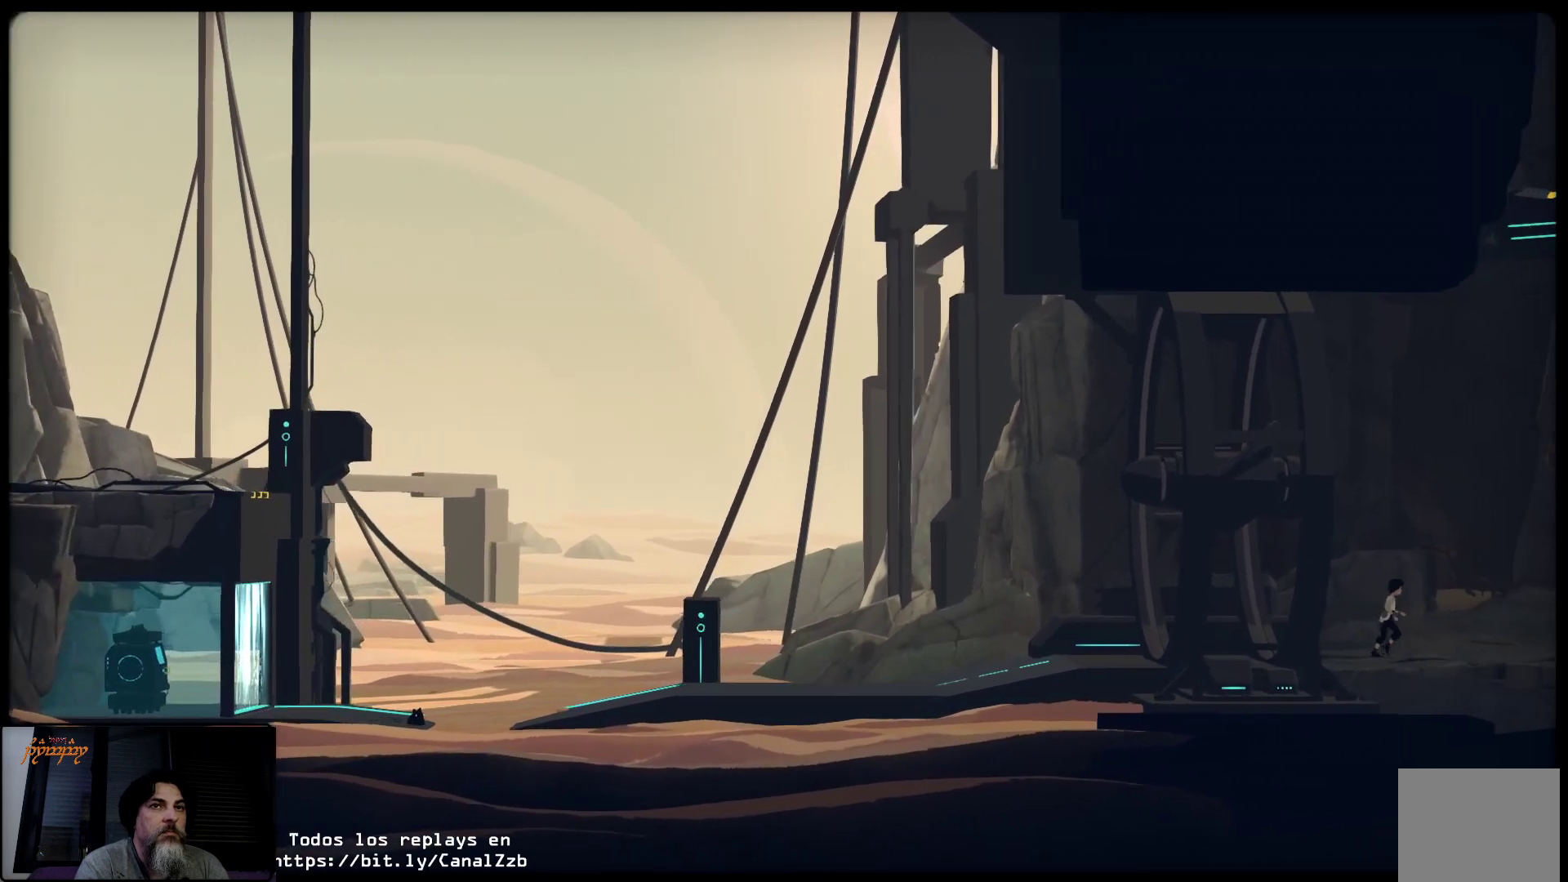
{"buttons": [], "left_stick": "right", "right_stick": "center", "events": []}
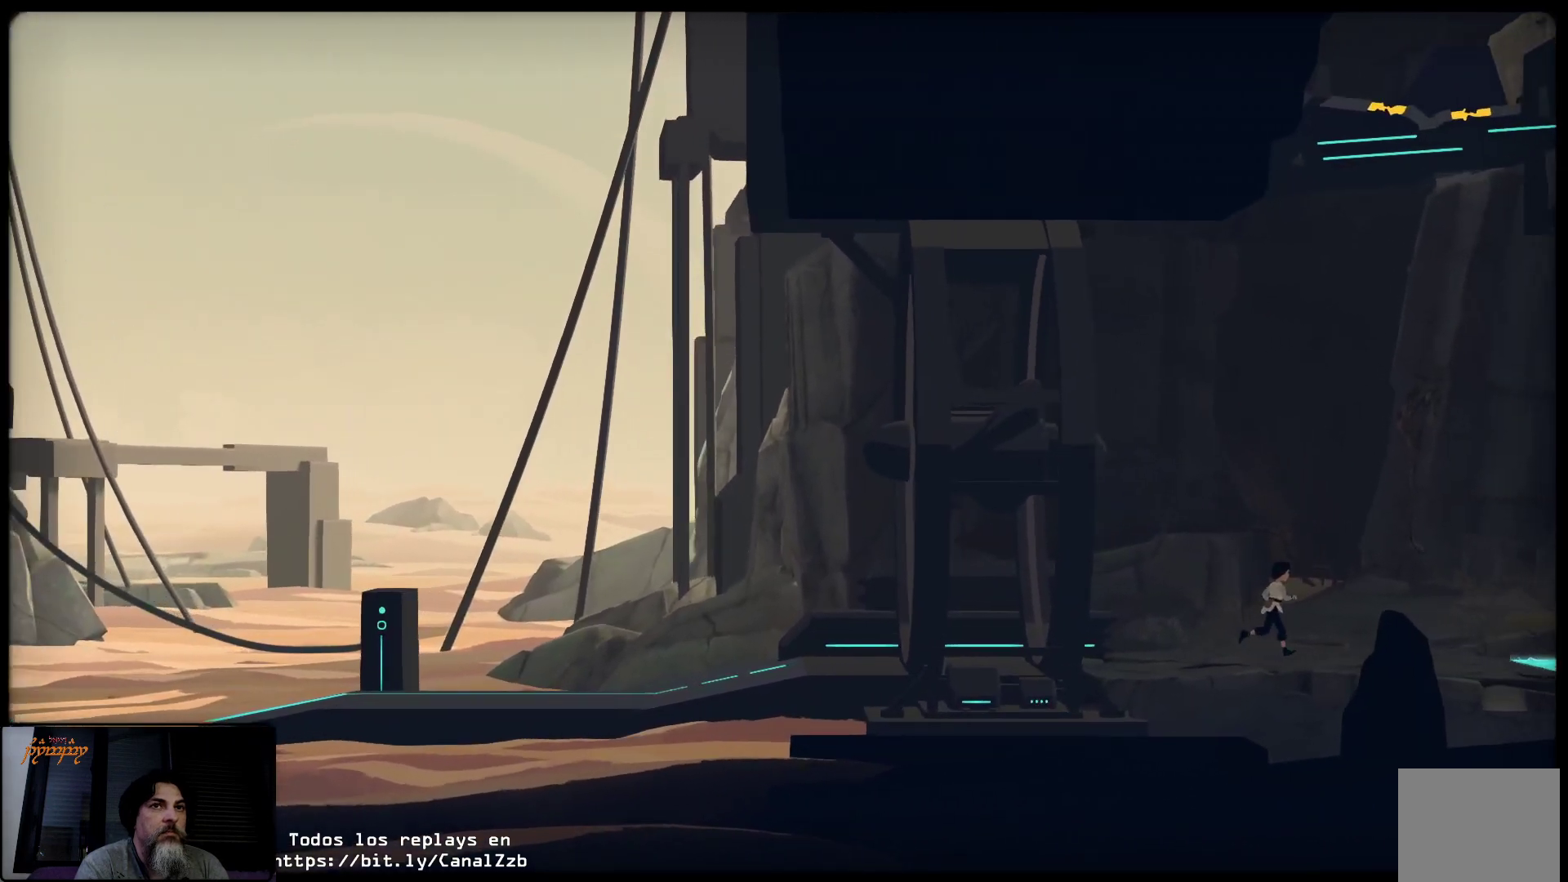
{"buttons": [], "left_stick": "right", "right_stick": "center", "events": []}
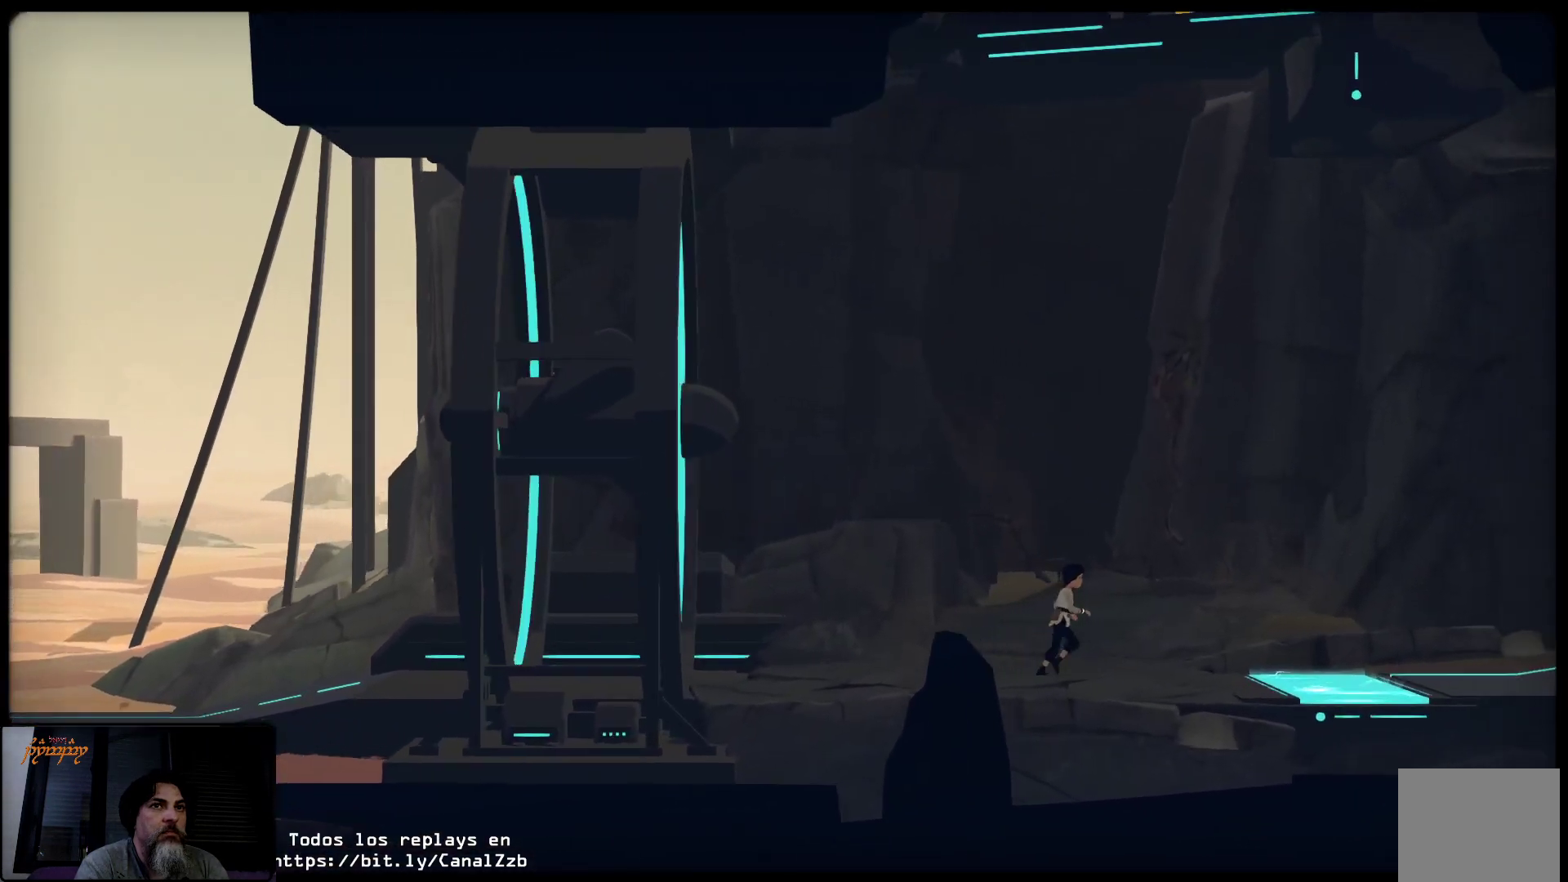
{"buttons": [], "left_stick": "center", "right_stick": "center", "events": [[417, "left_stick", "center"]]}
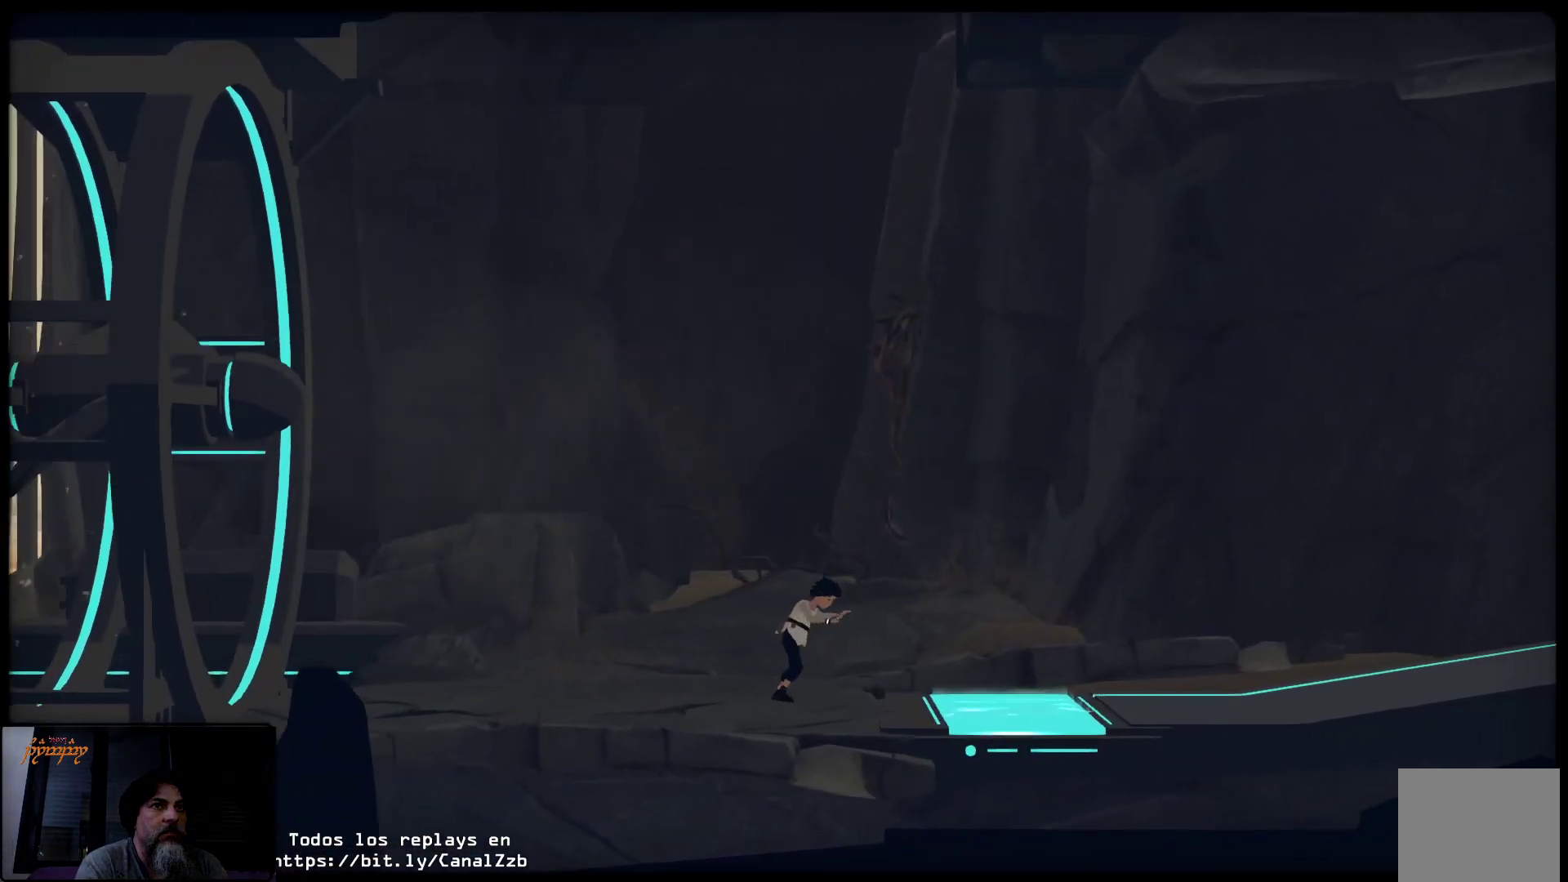
{"buttons": [], "left_stick": "center", "right_stick": "center", "events": []}
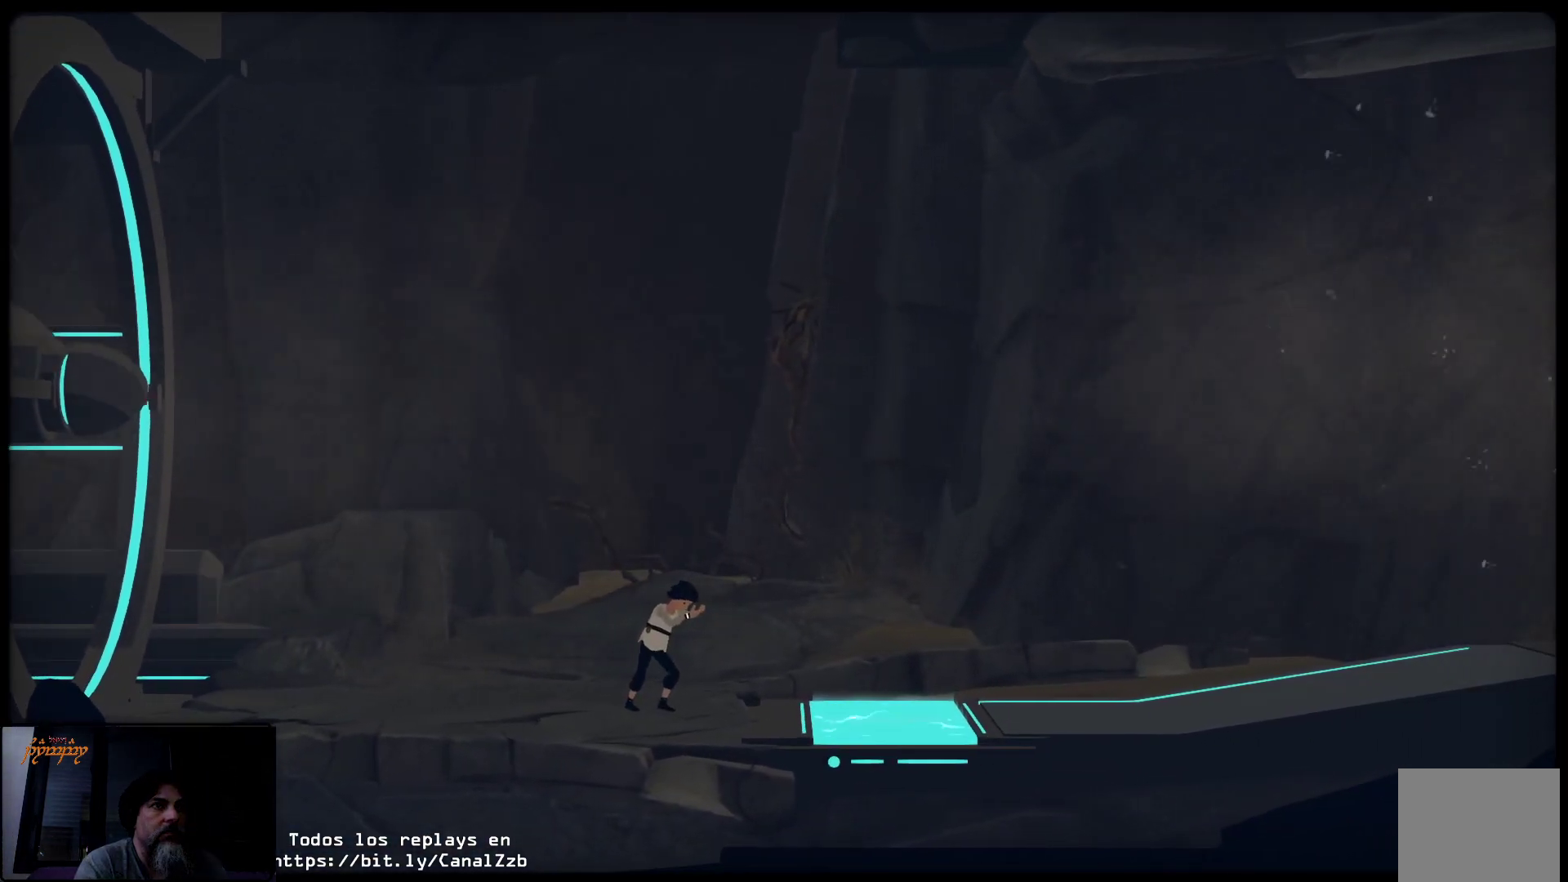
{"buttons": [], "left_stick": "center", "right_stick": "center", "events": []}
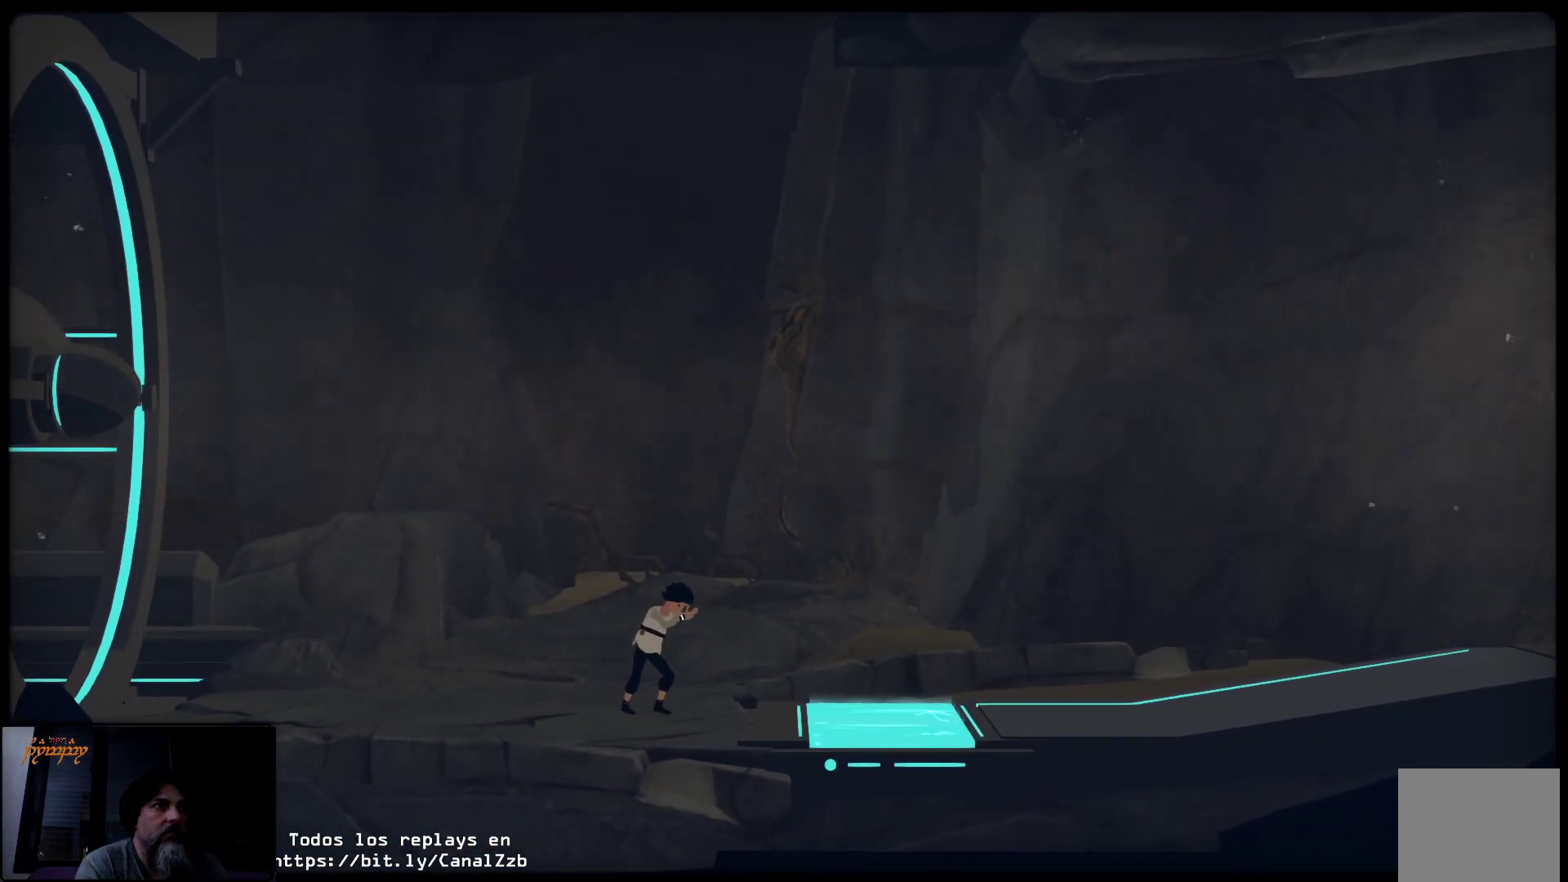
{"buttons": [], "left_stick": "right", "right_stick": "center", "events": [[17, "left_stick", "right"]]}
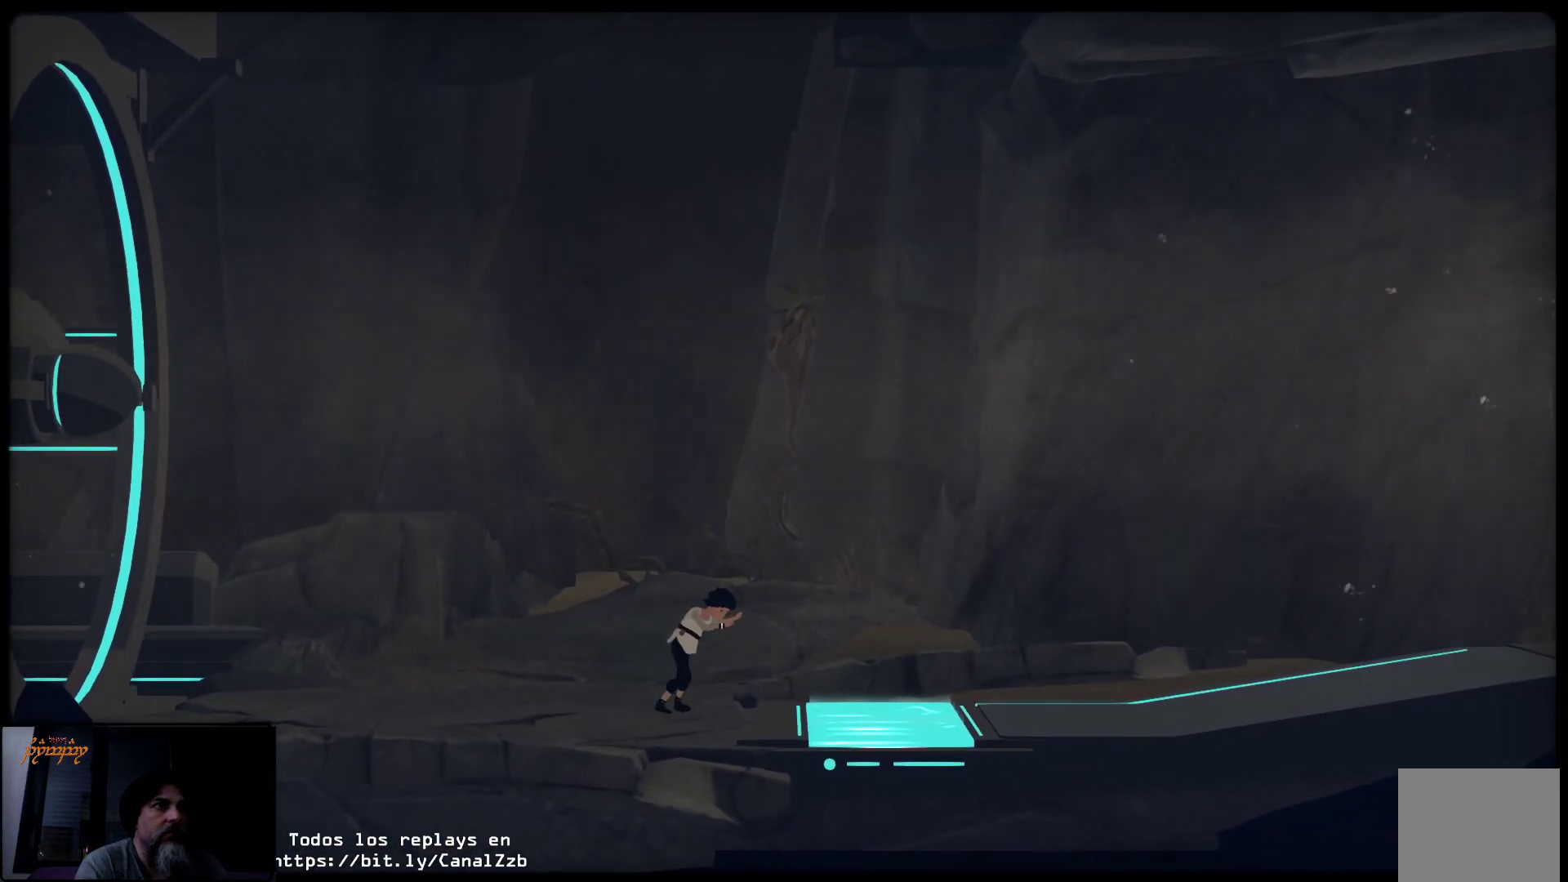
{"buttons": [], "left_stick": "right", "right_stick": "center", "events": [[50, "left_stick", "center"], [300, "left_stick", "right"]]}
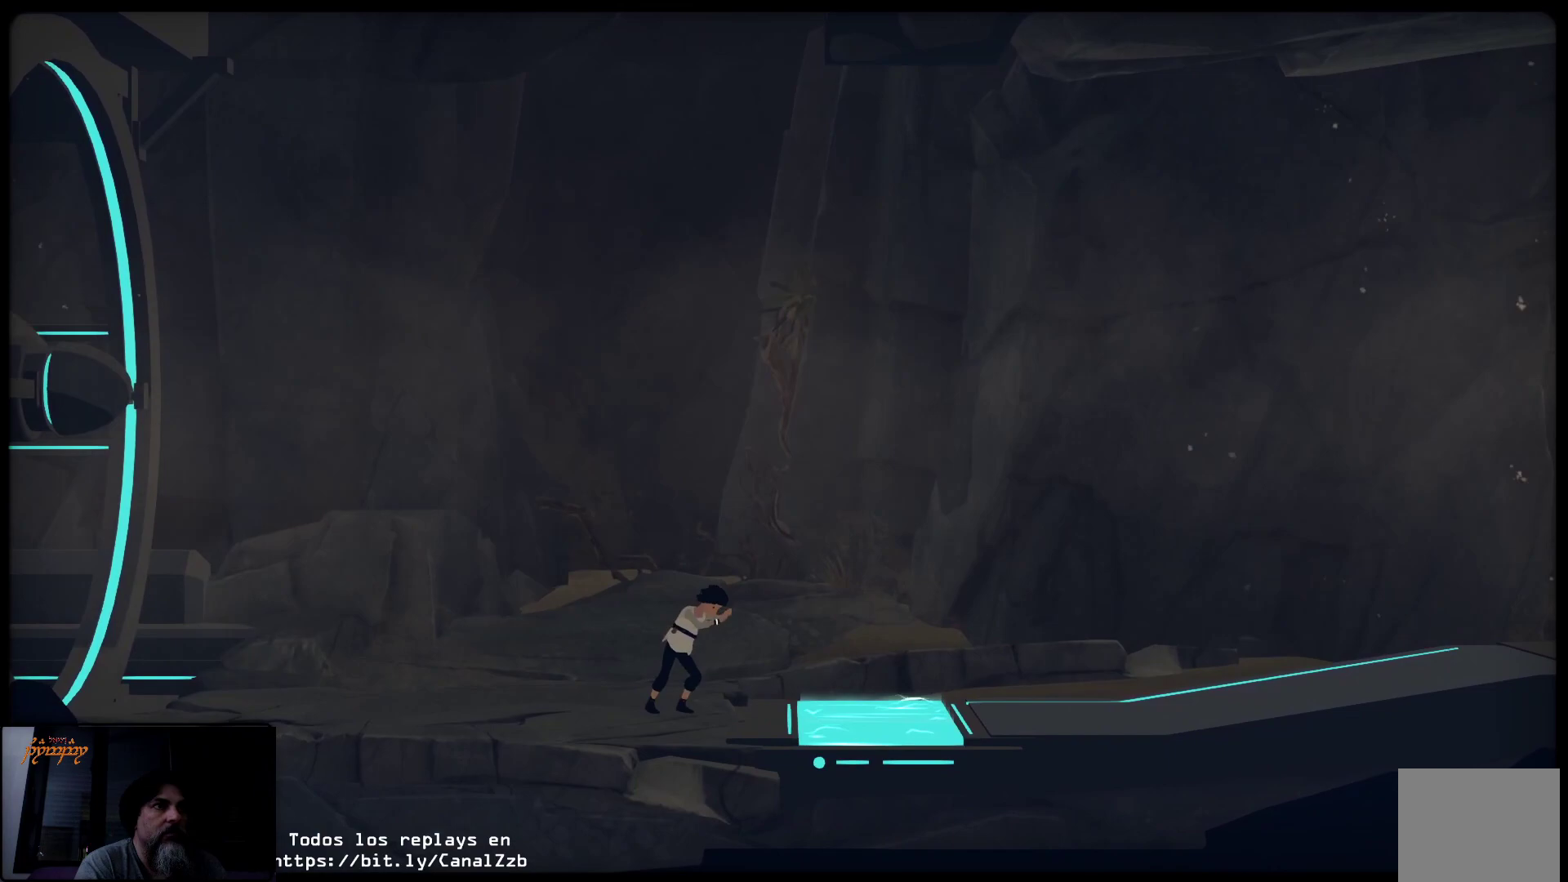
{"buttons": [], "left_stick": "center", "right_stick": "center", "events": [[383, "left_stick", "center"]]}